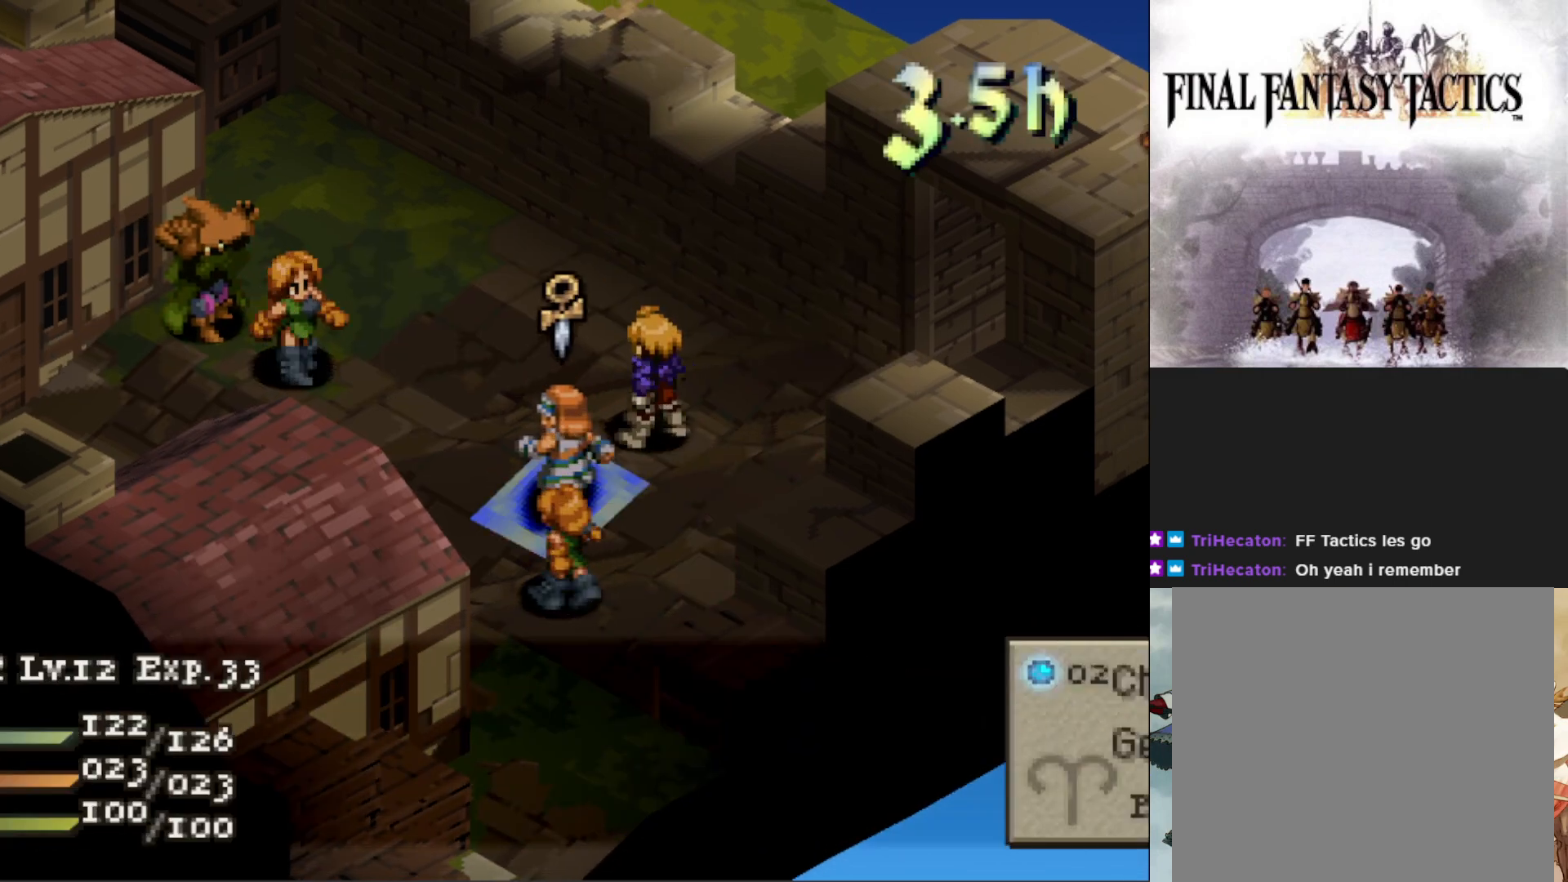
Gameplay with a controller (PlayStation layout); each line is a JSON object with the inputs held at the frame after it. "events" lists button and stick changes between this image and that frame as [ms after this image, input, new state], when the widget could be followed in between. Not read: left_stick right_stick.
{"buttons": ["CIRCLE"], "events": [[501, "CIRCLE", "down"]]}
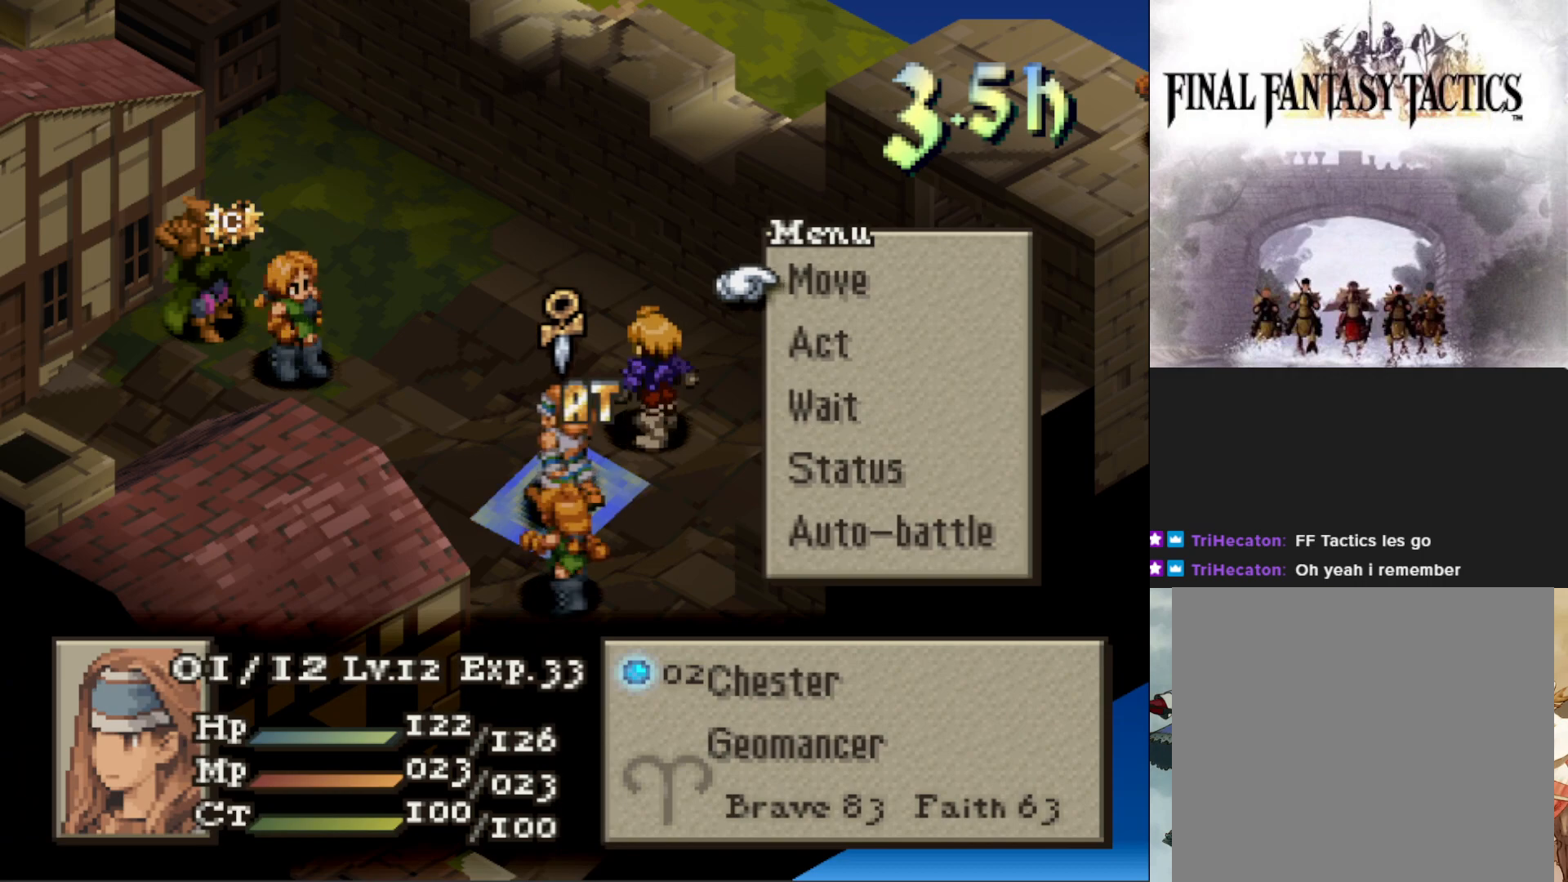
{"buttons": [], "events": [[66, "CIRCLE", "up"], [166, "CIRCLE", "down"], [266, "CIRCLE", "up"], [350, "DPAD_LEFT", "down"], [433, "DPAD_LEFT", "up"]]}
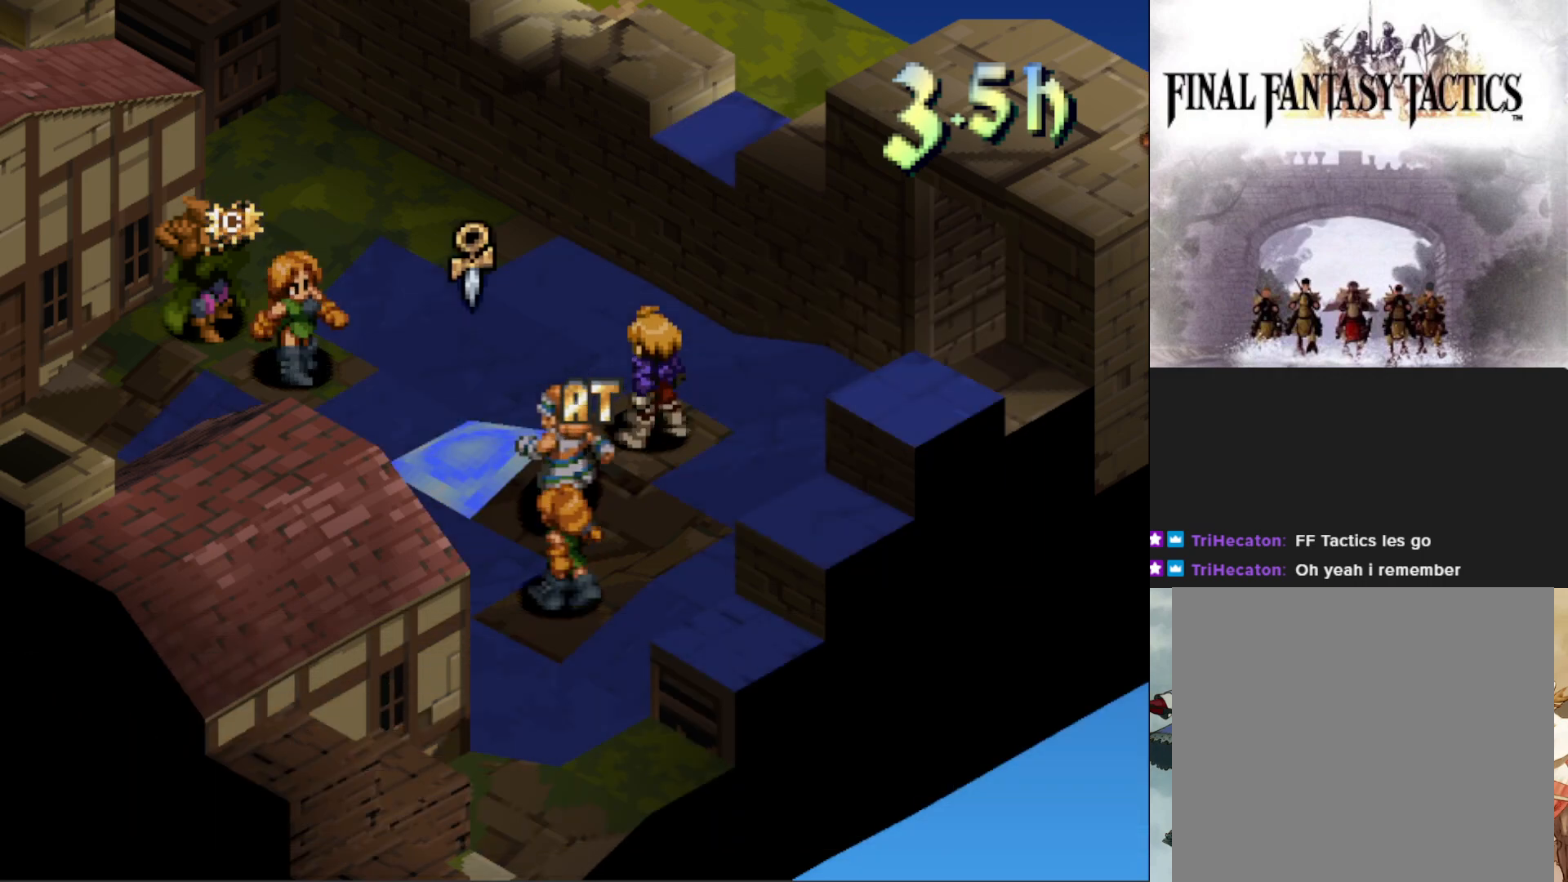
{"buttons": [], "events": [[33, "DPAD_LEFT", "down"], [117, "DPAD_LEFT", "up"], [217, "DPAD_LEFT", "down"], [317, "DPAD_LEFT", "up"]]}
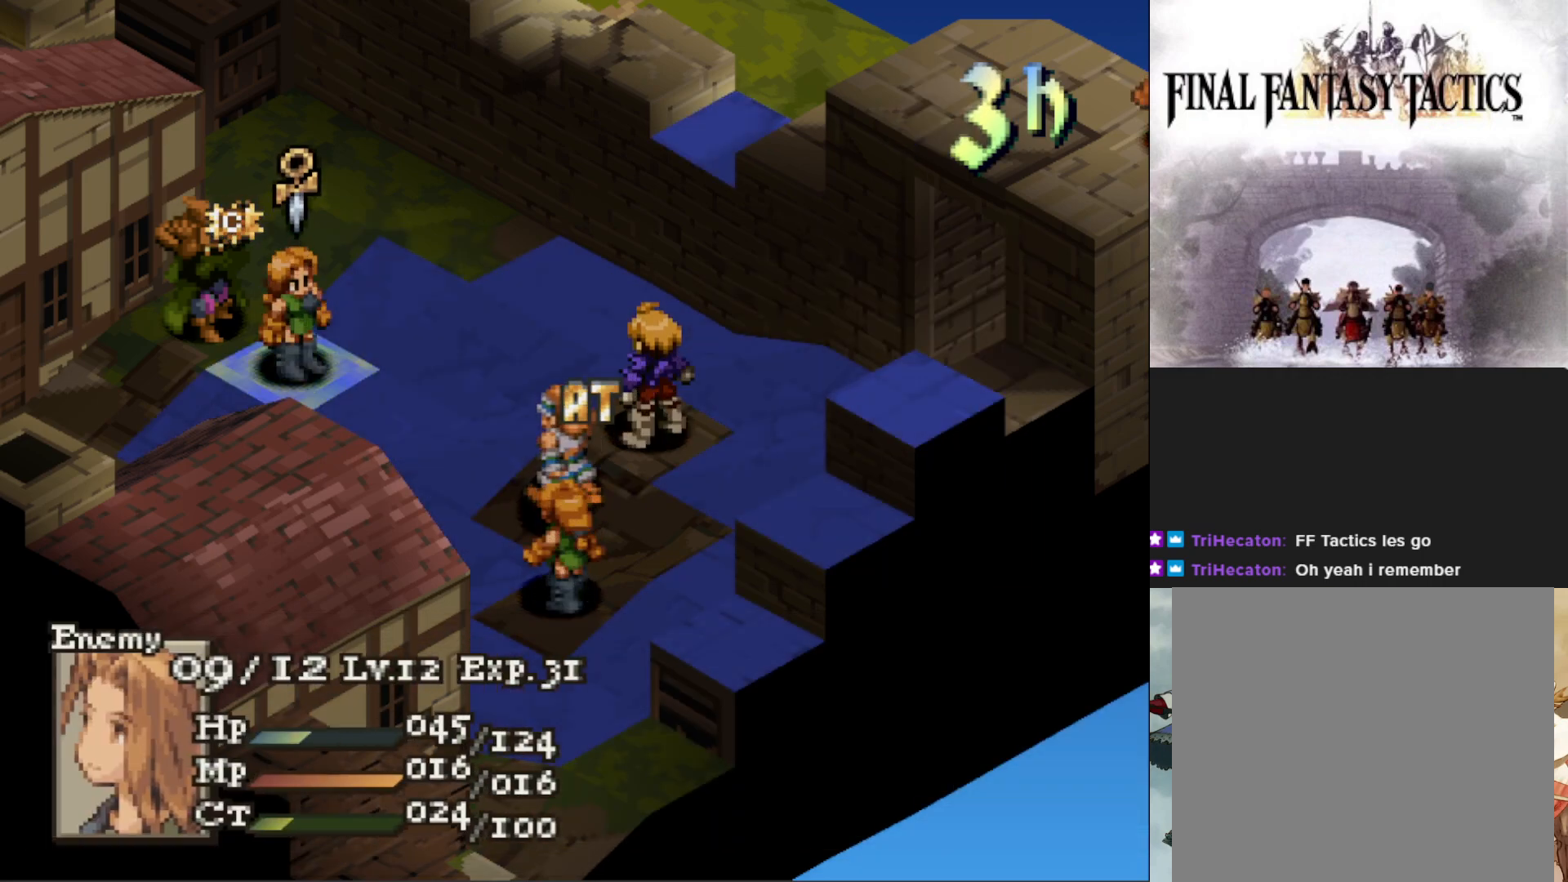
{"buttons": [], "events": [[333, "DPAD_LEFT", "down"], [417, "DPAD_LEFT", "up"]]}
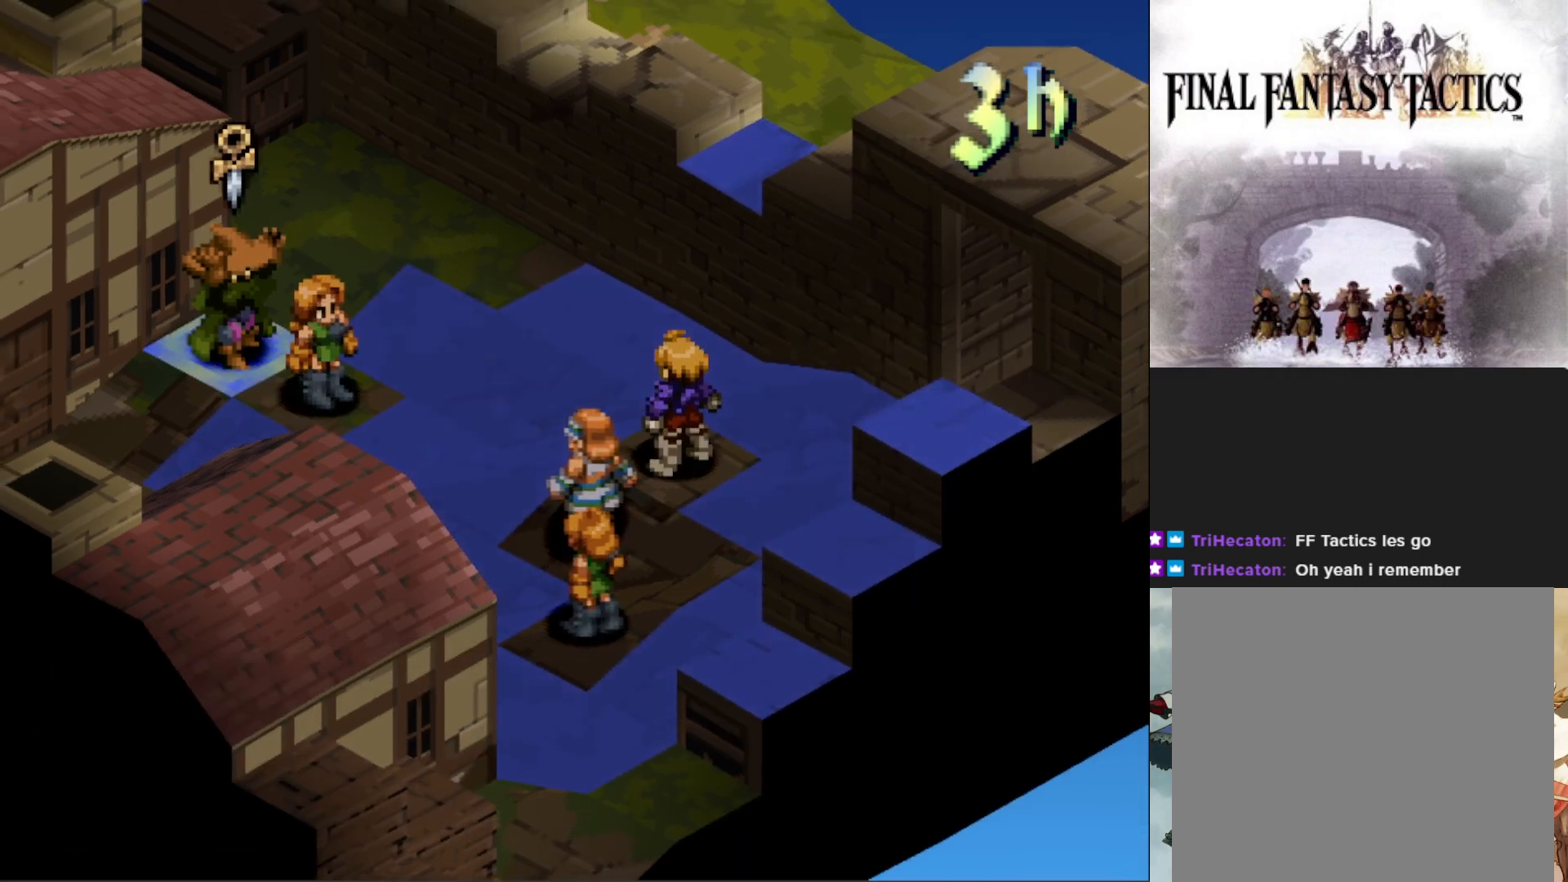
{"buttons": [], "events": [[267, "R1", "down"], [367, "R1", "up"]]}
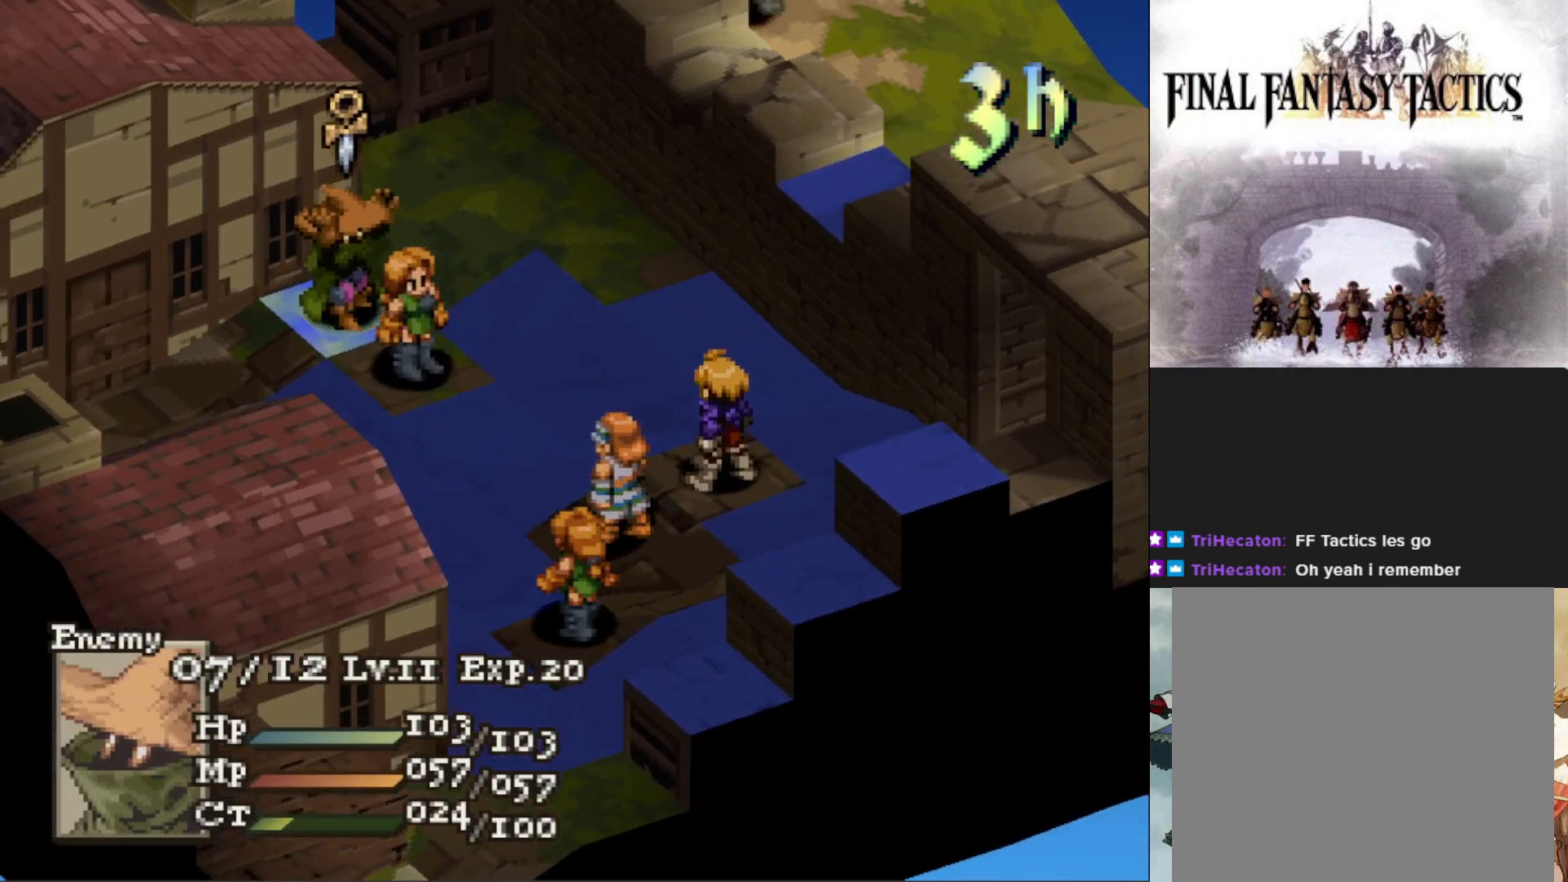
{"buttons": [], "events": []}
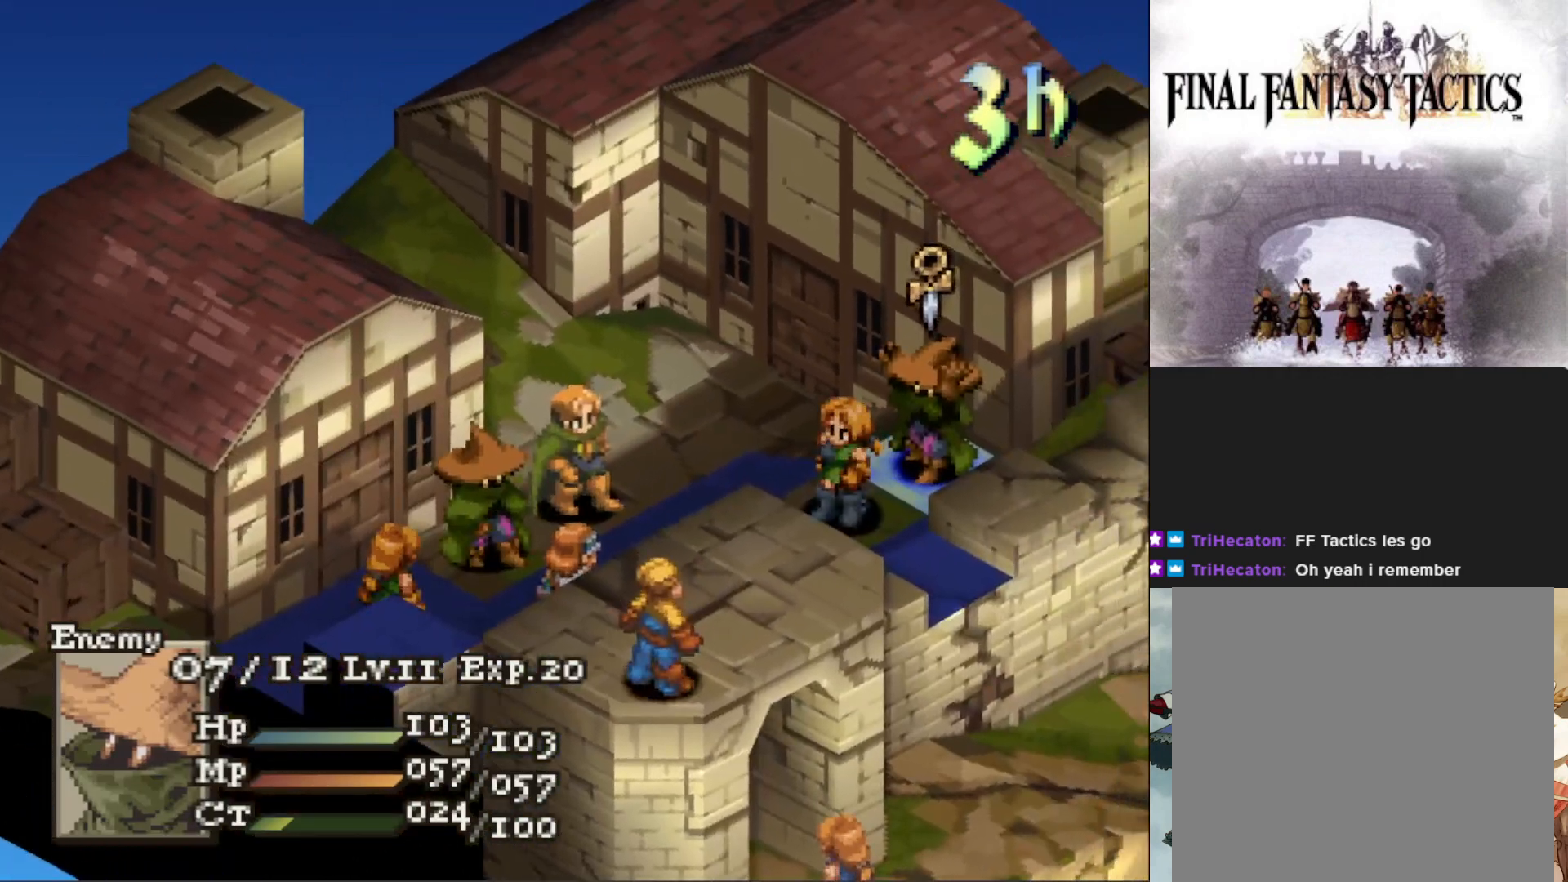
{"buttons": [], "events": [[184, "DPAD_DOWN", "down"], [284, "DPAD_DOWN", "up"]]}
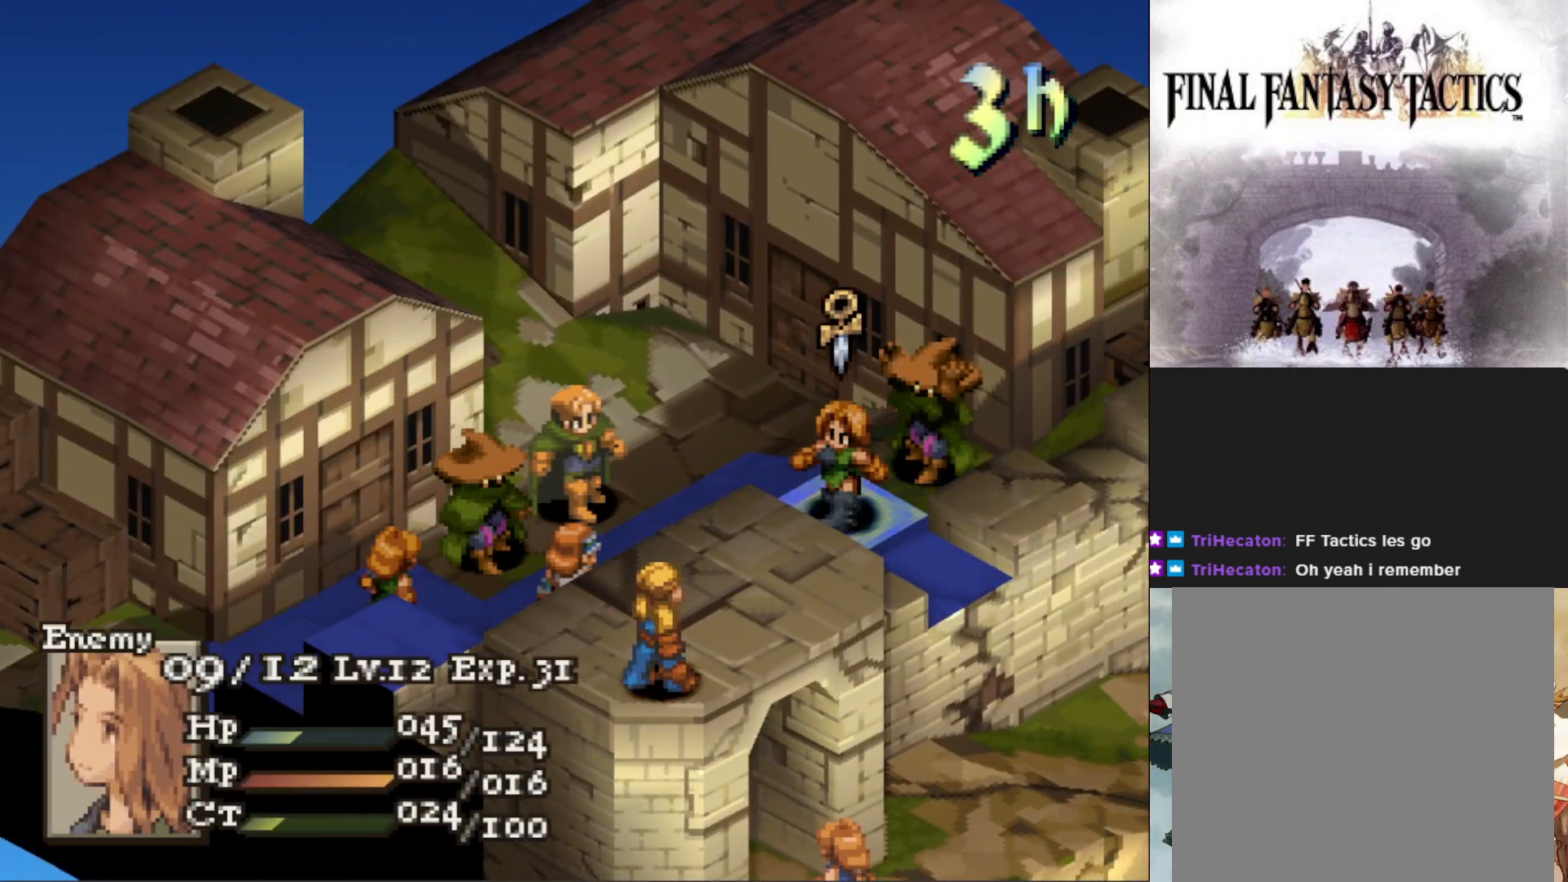
{"buttons": ["DPAD_LEFT"], "events": [[83, "DPAD_DOWN", "down"], [200, "DPAD_DOWN", "up"], [250, "DPAD_DOWN", "down"], [350, "DPAD_DOWN", "up"], [467, "DPAD_LEFT", "down"]]}
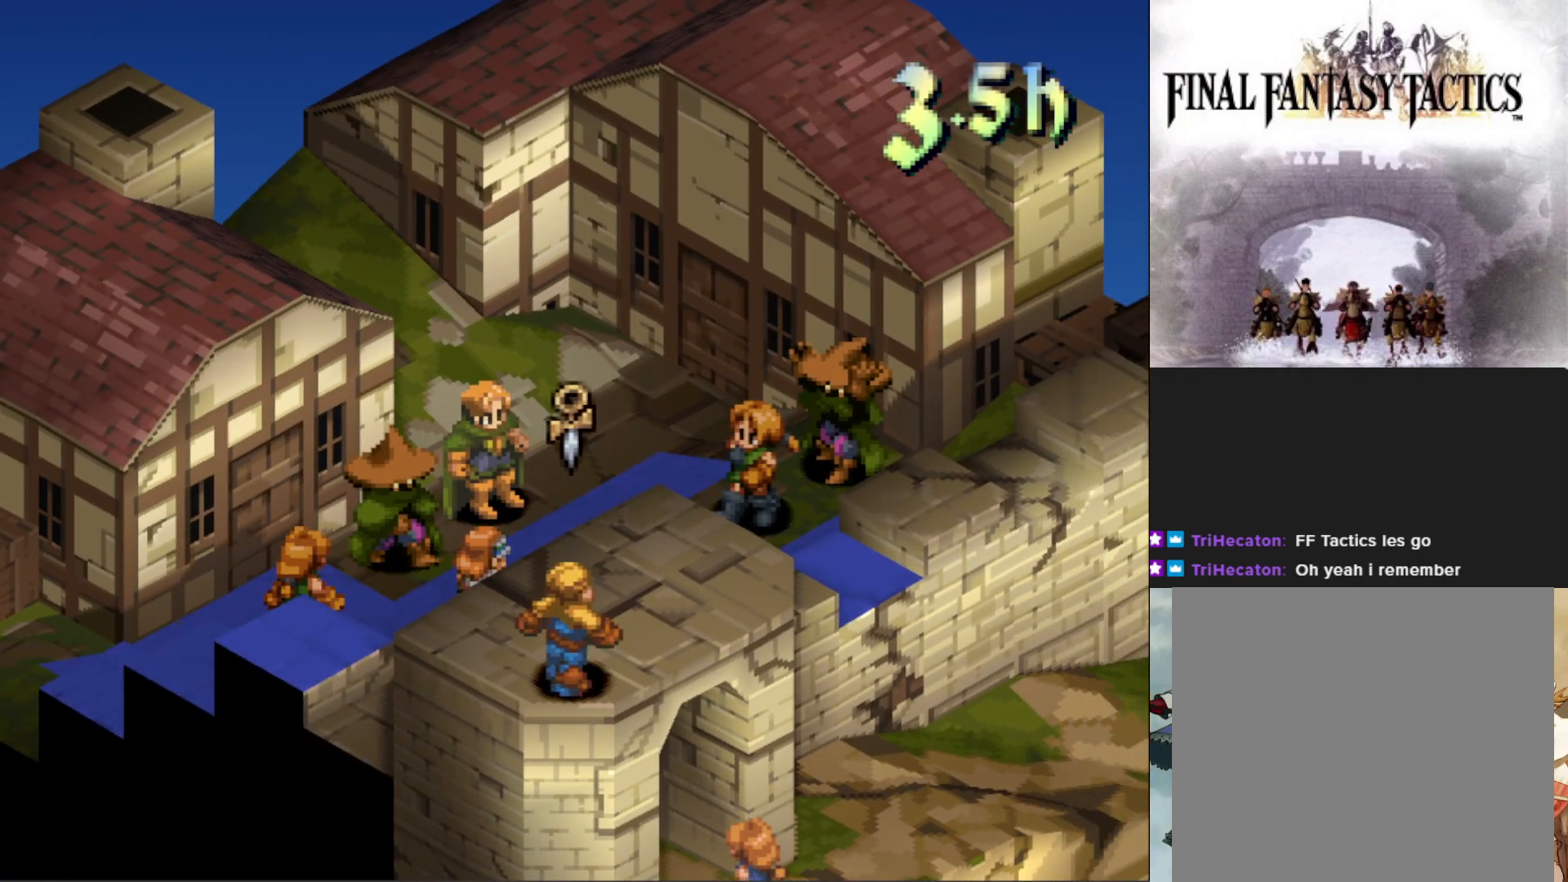
{"buttons": [], "events": [[83, "DPAD_LEFT", "up"], [217, "DPAD_LEFT", "down"], [284, "DPAD_LEFT", "up"]]}
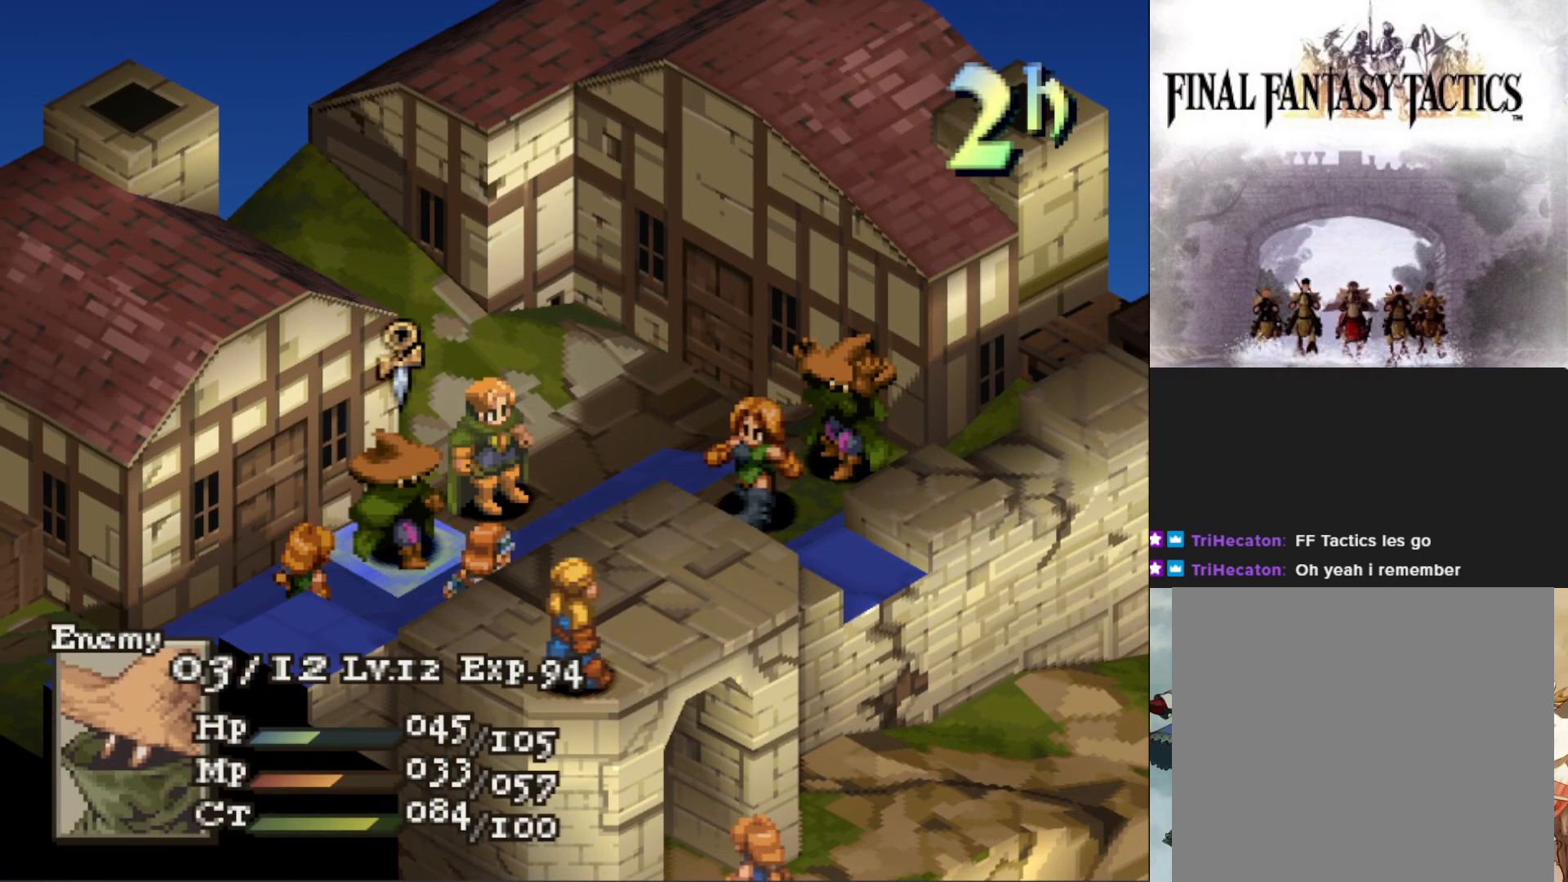
{"buttons": [], "events": [[333, "DPAD_UP", "down"], [433, "DPAD_UP", "up"]]}
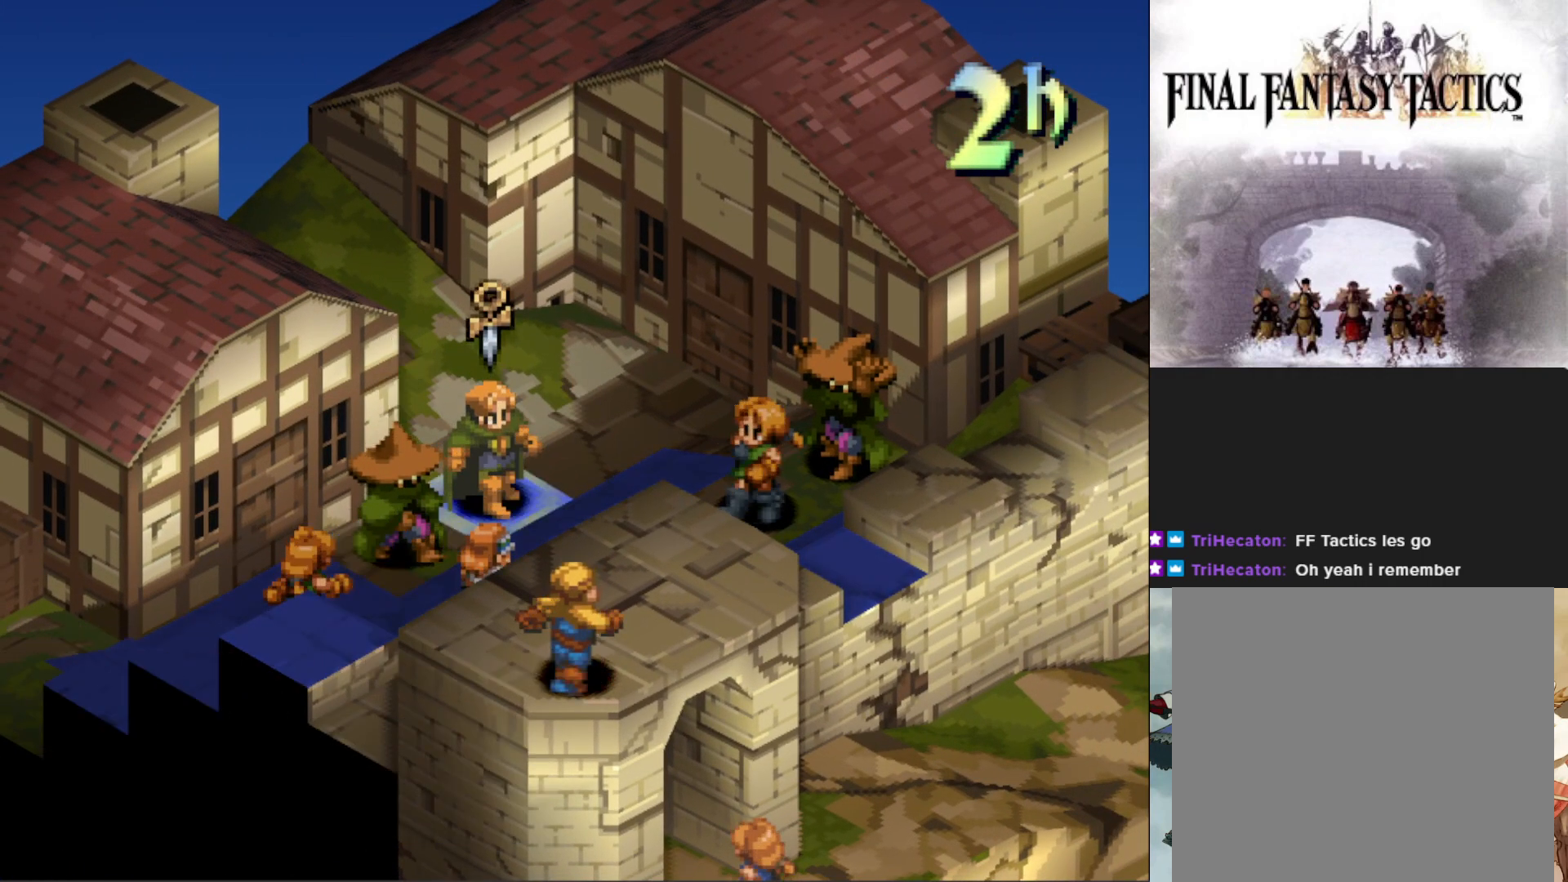
{"buttons": [], "events": []}
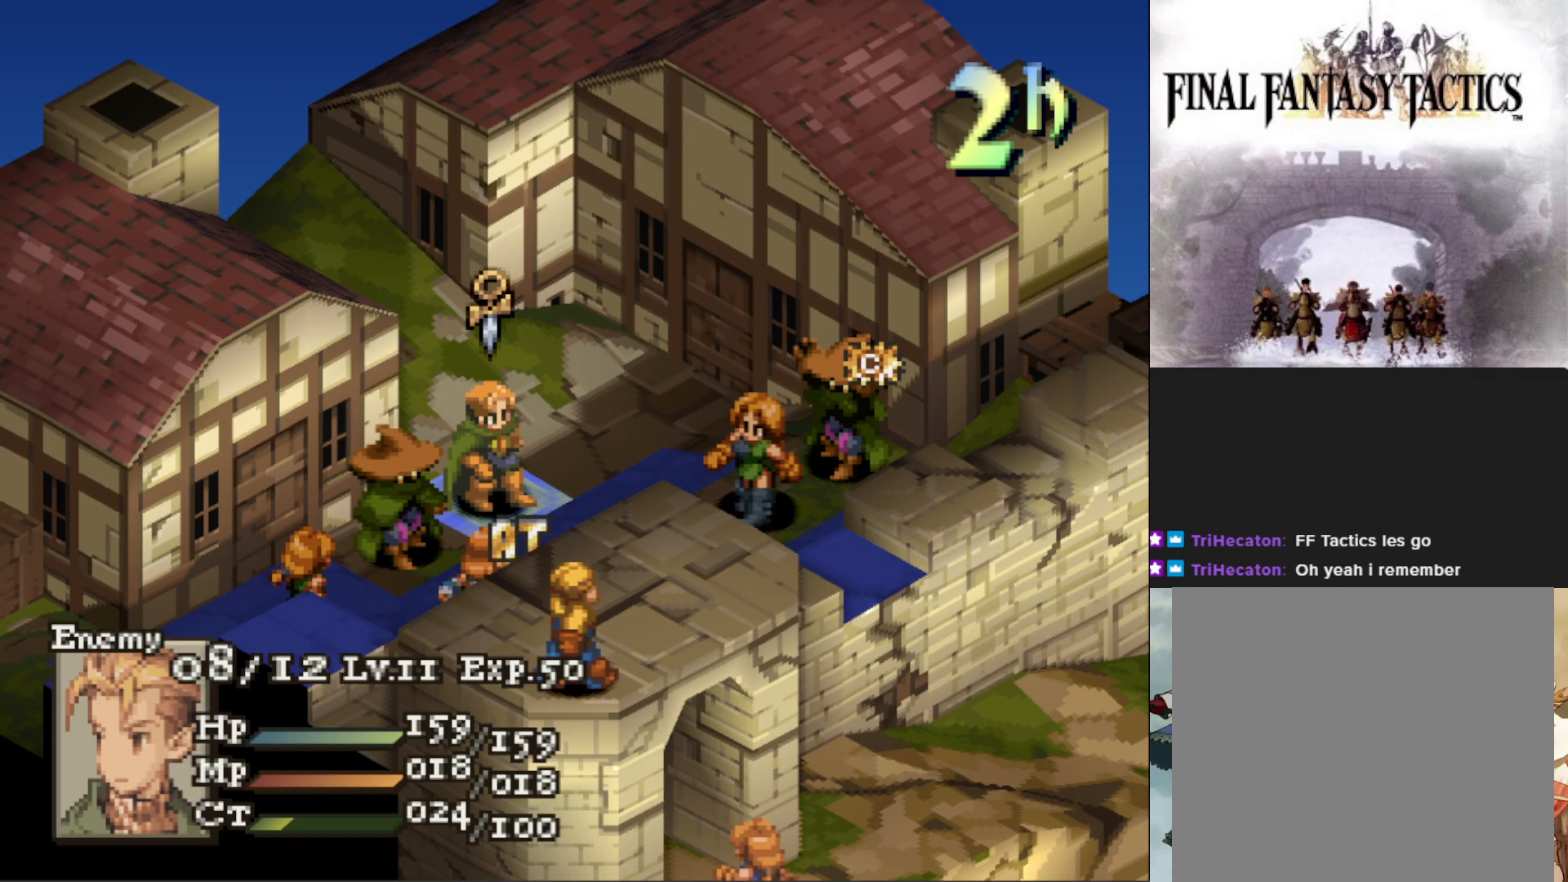
{"buttons": [], "events": []}
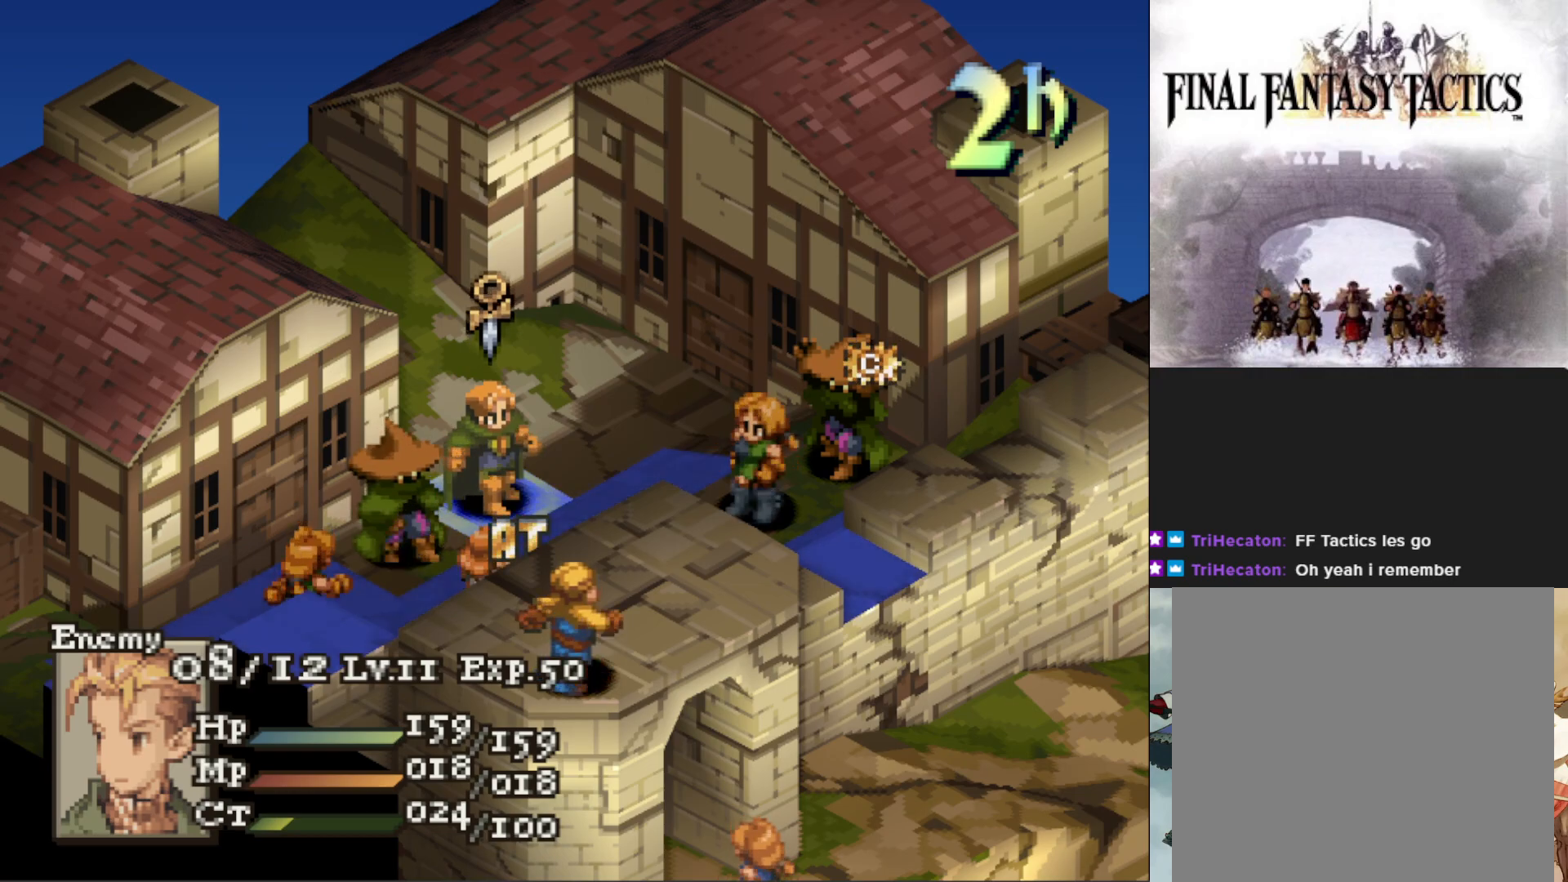
{"buttons": [], "events": [[100, "DPAD_DOWN", "down"], [217, "DPAD_DOWN", "up"]]}
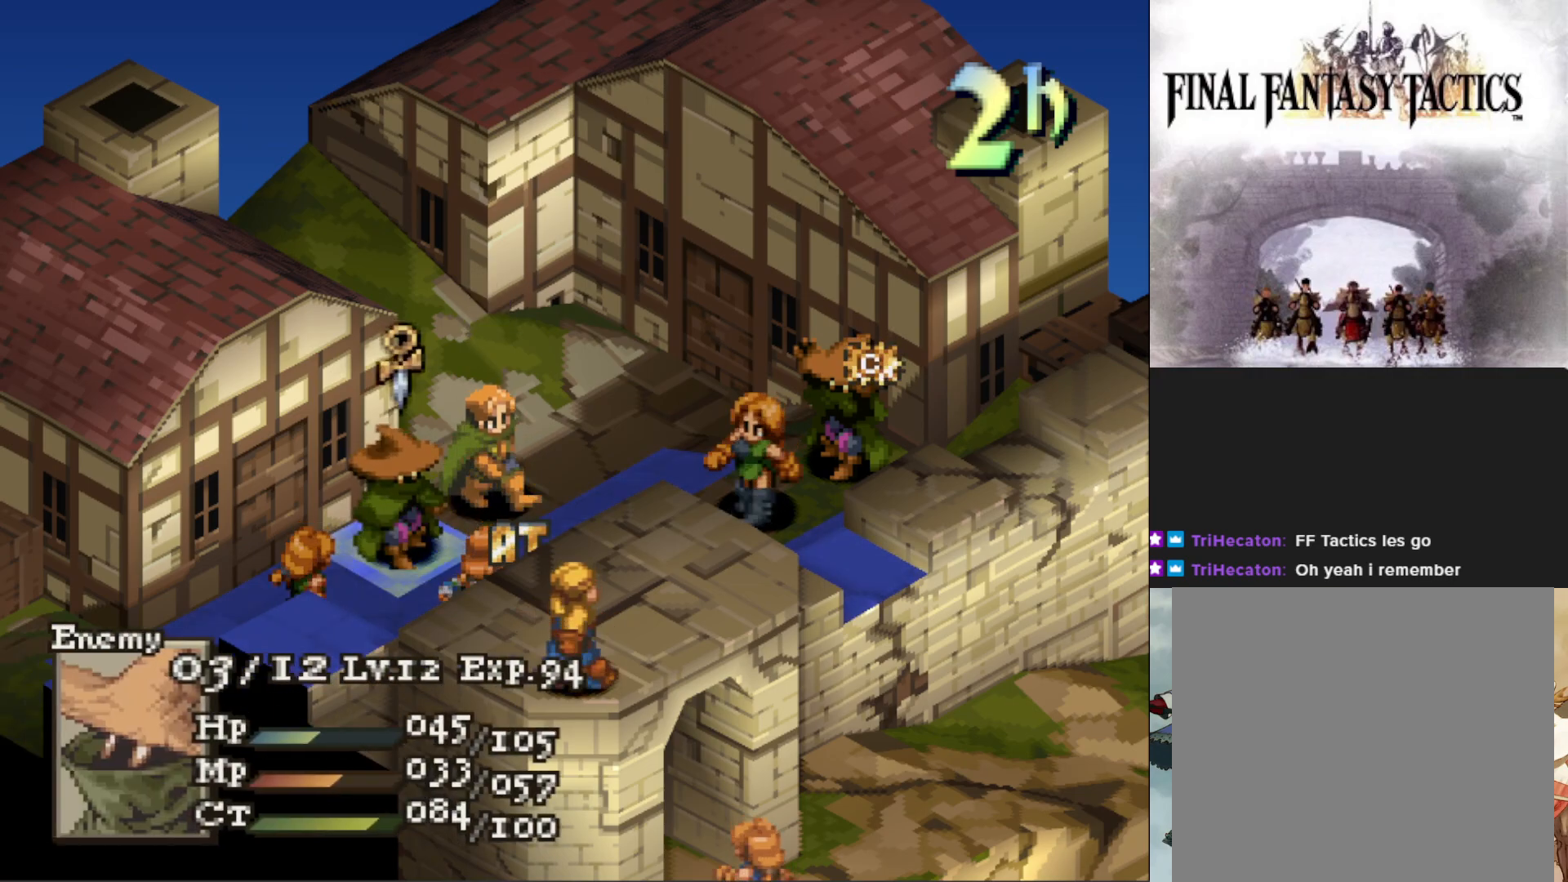
{"buttons": [], "events": [[200, "DPAD_DOWN", "down"], [300, "DPAD_DOWN", "up"]]}
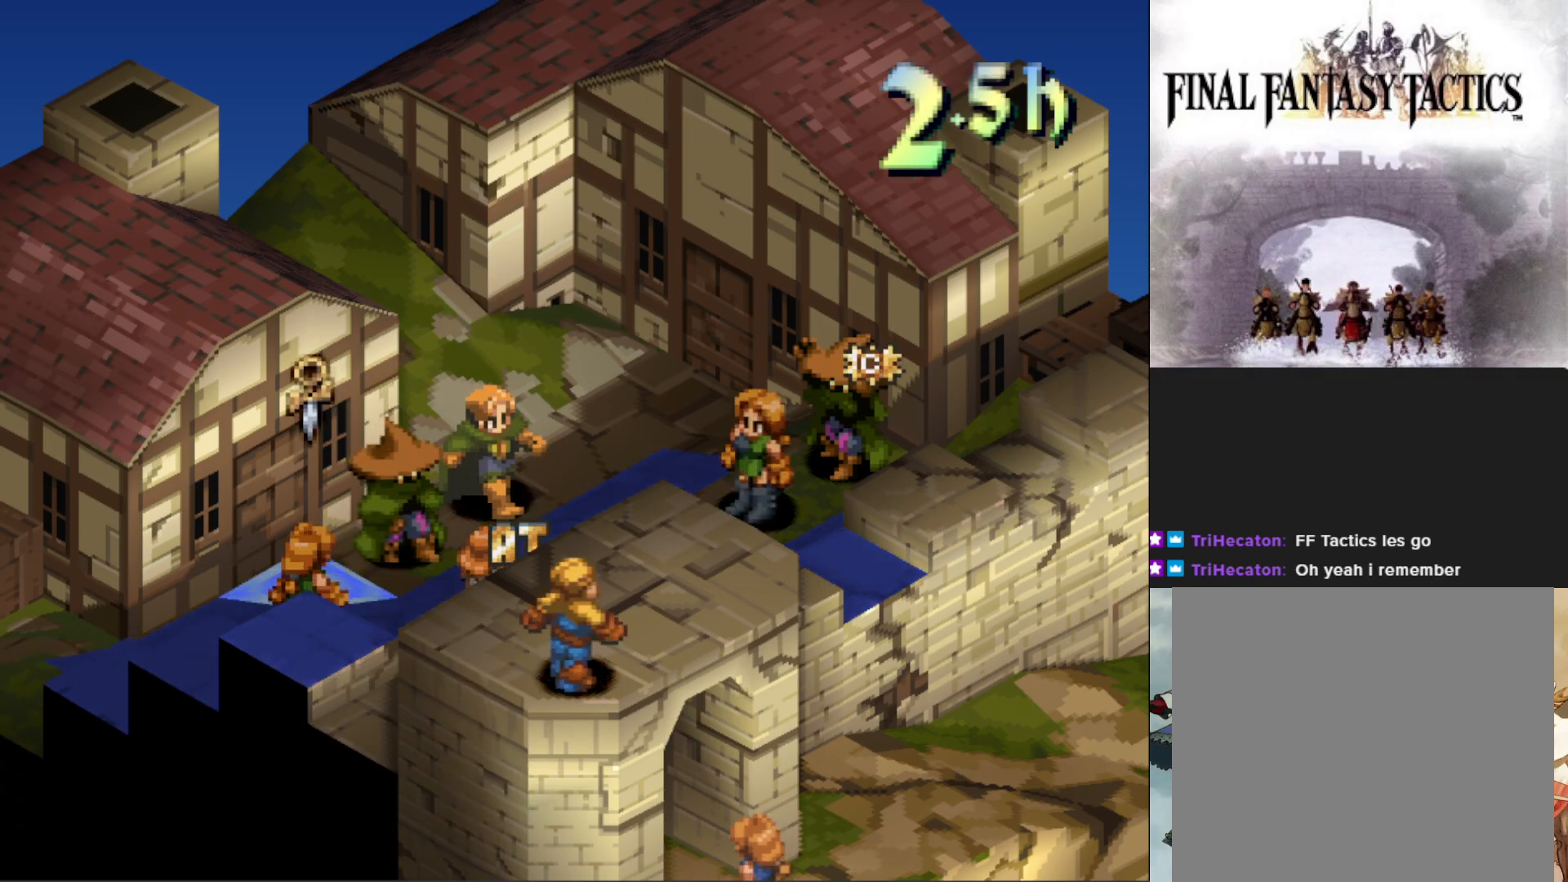
{"buttons": [], "events": [[133, "R1", "down"], [250, "R1", "up"]]}
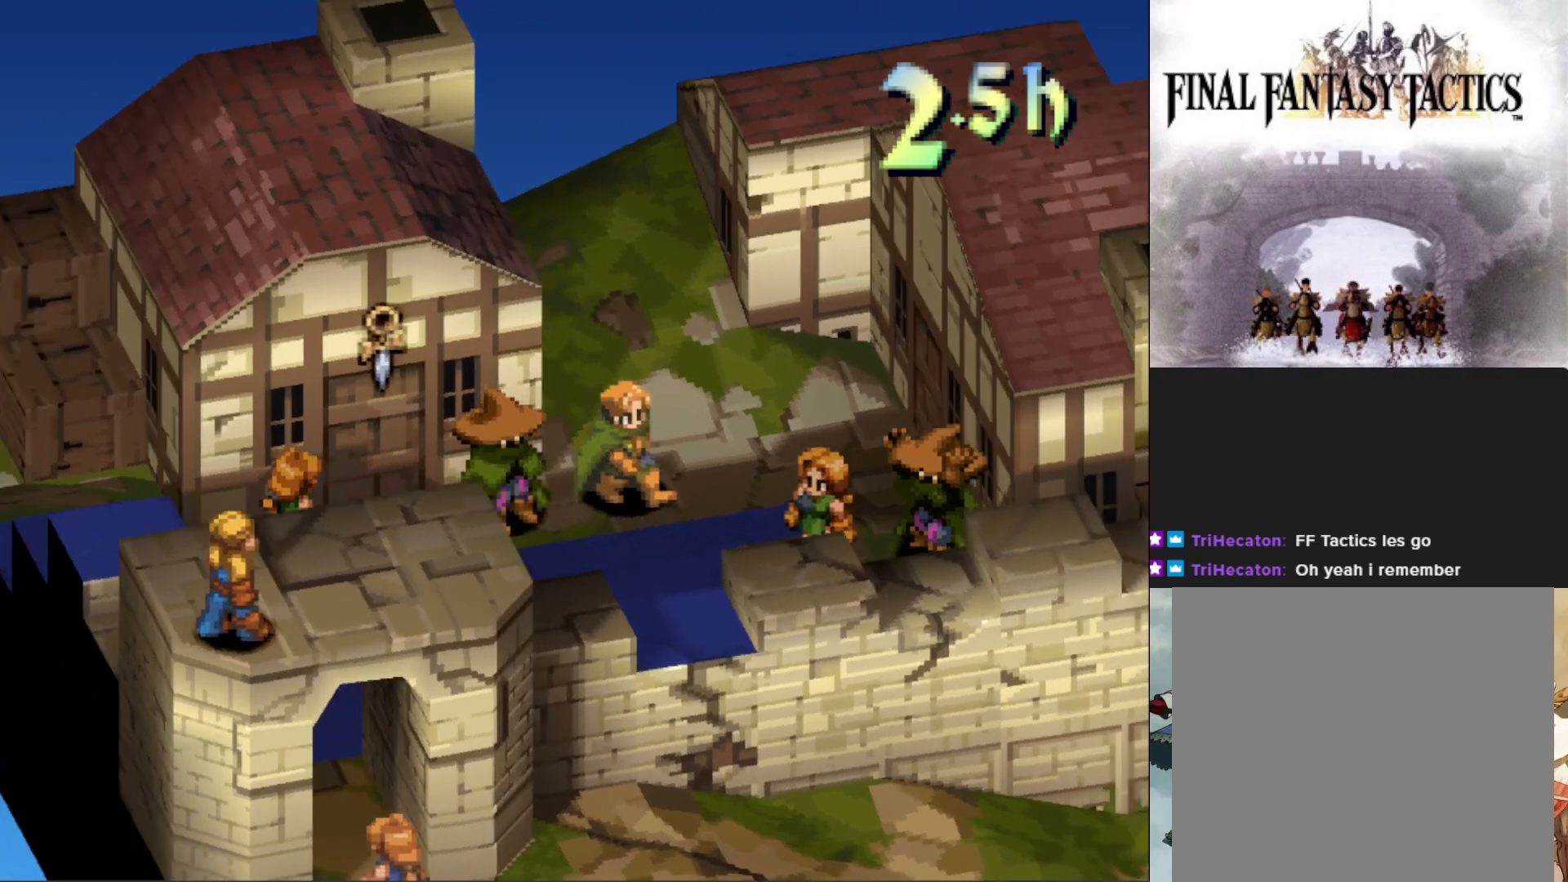
{"buttons": ["DPAD_RIGHT"], "events": [[50, "DPAD_RIGHT", "down"], [150, "DPAD_RIGHT", "up"], [233, "DPAD_RIGHT", "down"], [333, "DPAD_RIGHT", "up"], [433, "DPAD_RIGHT", "down"]]}
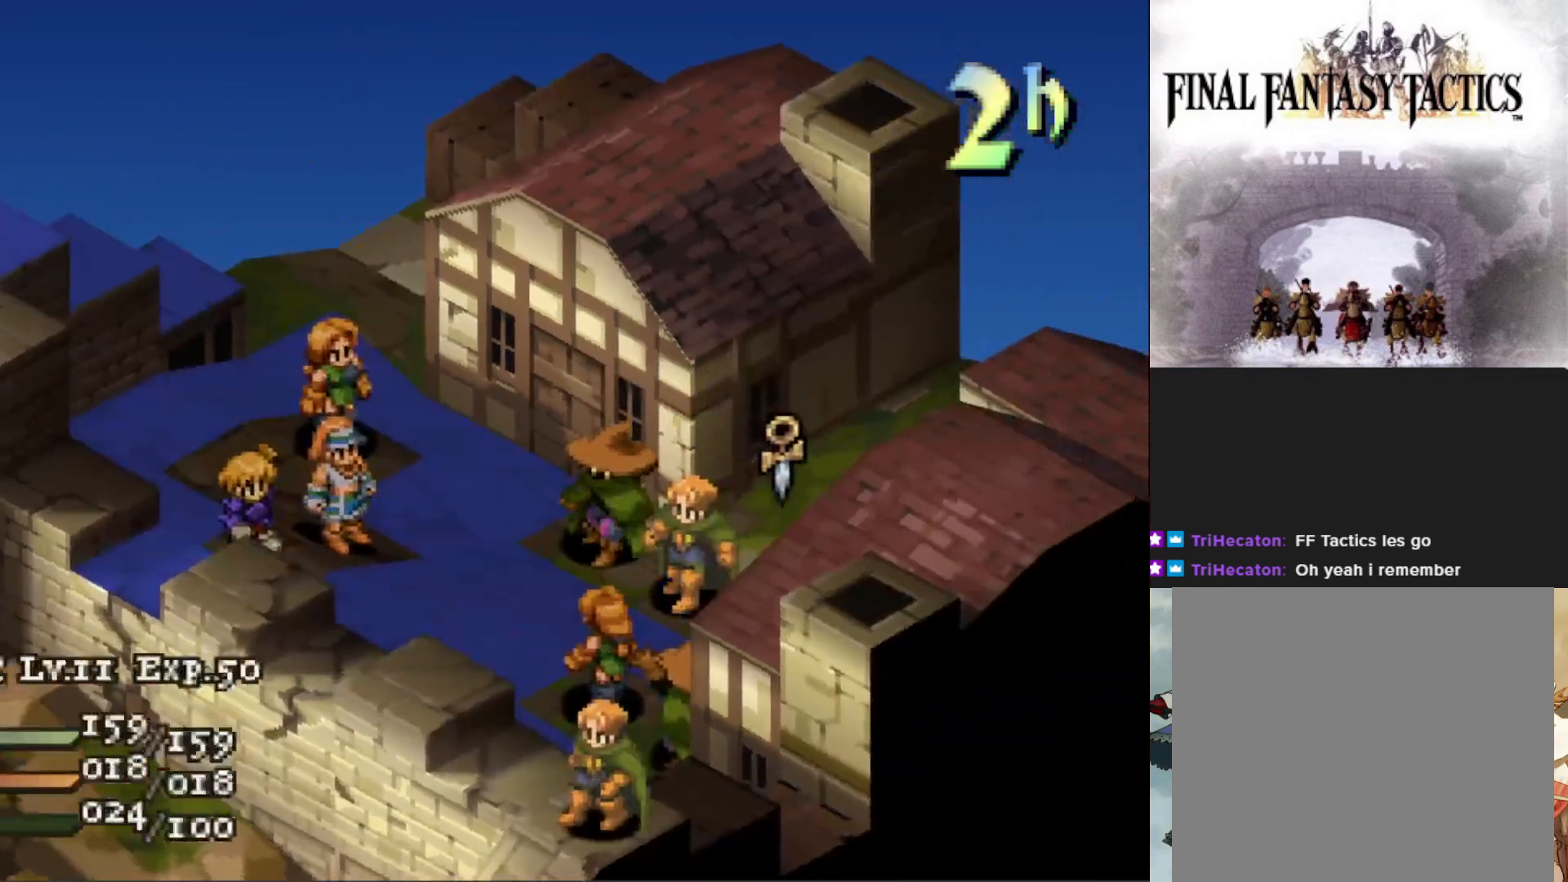
{"buttons": [], "events": [[33, "DPAD_RIGHT", "up"], [184, "DPAD_DOWN", "down"], [284, "DPAD_DOWN", "up"], [350, "DPAD_DOWN", "down"], [467, "DPAD_DOWN", "up"]]}
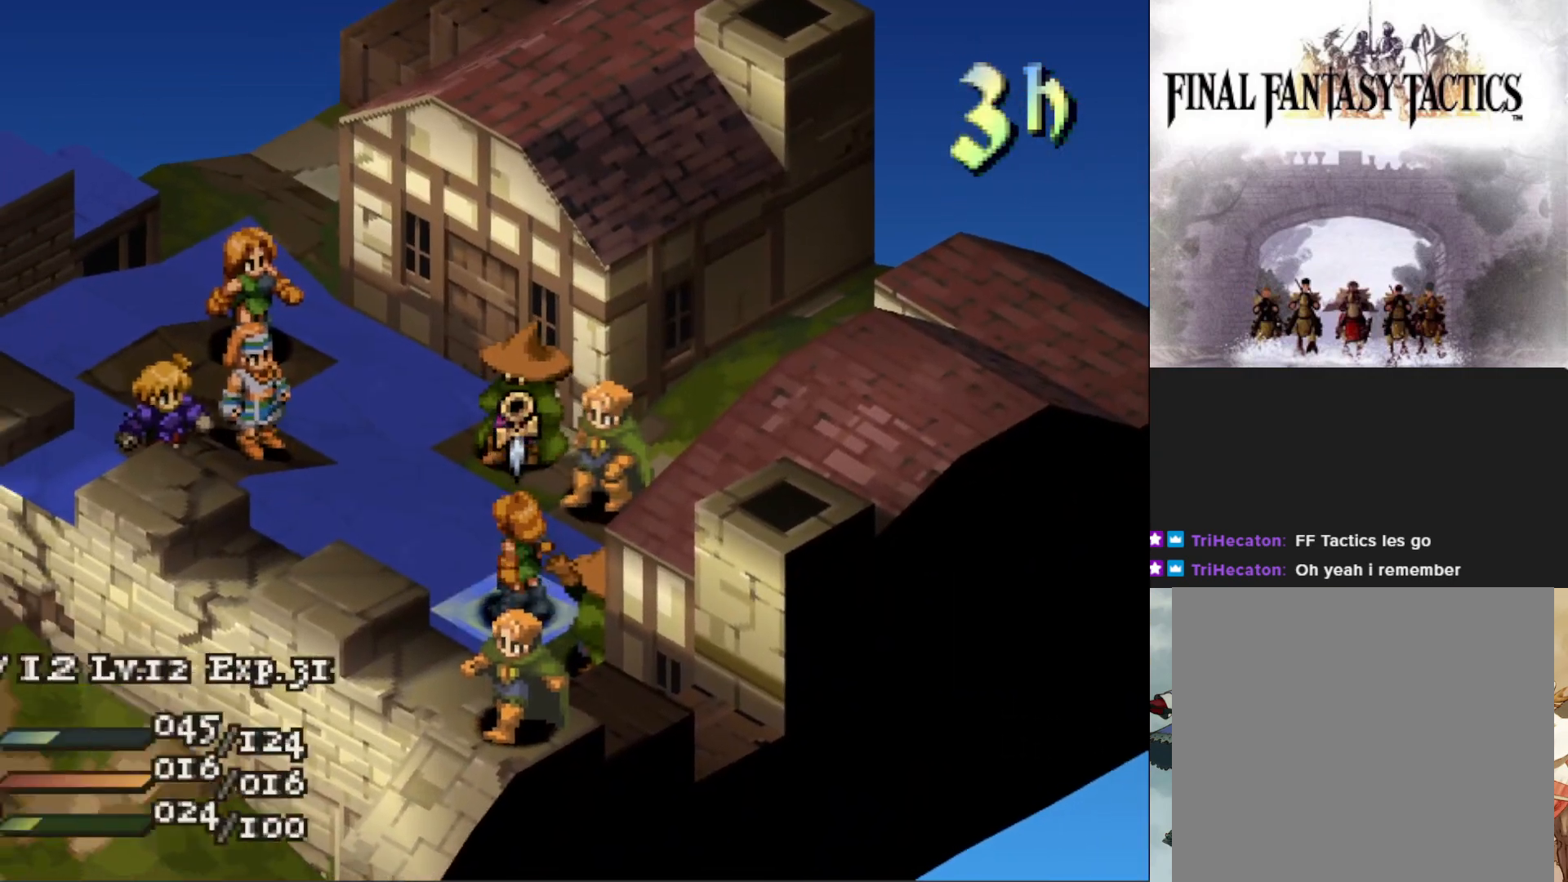
{"buttons": ["L1"], "events": [[417, "L1", "down"]]}
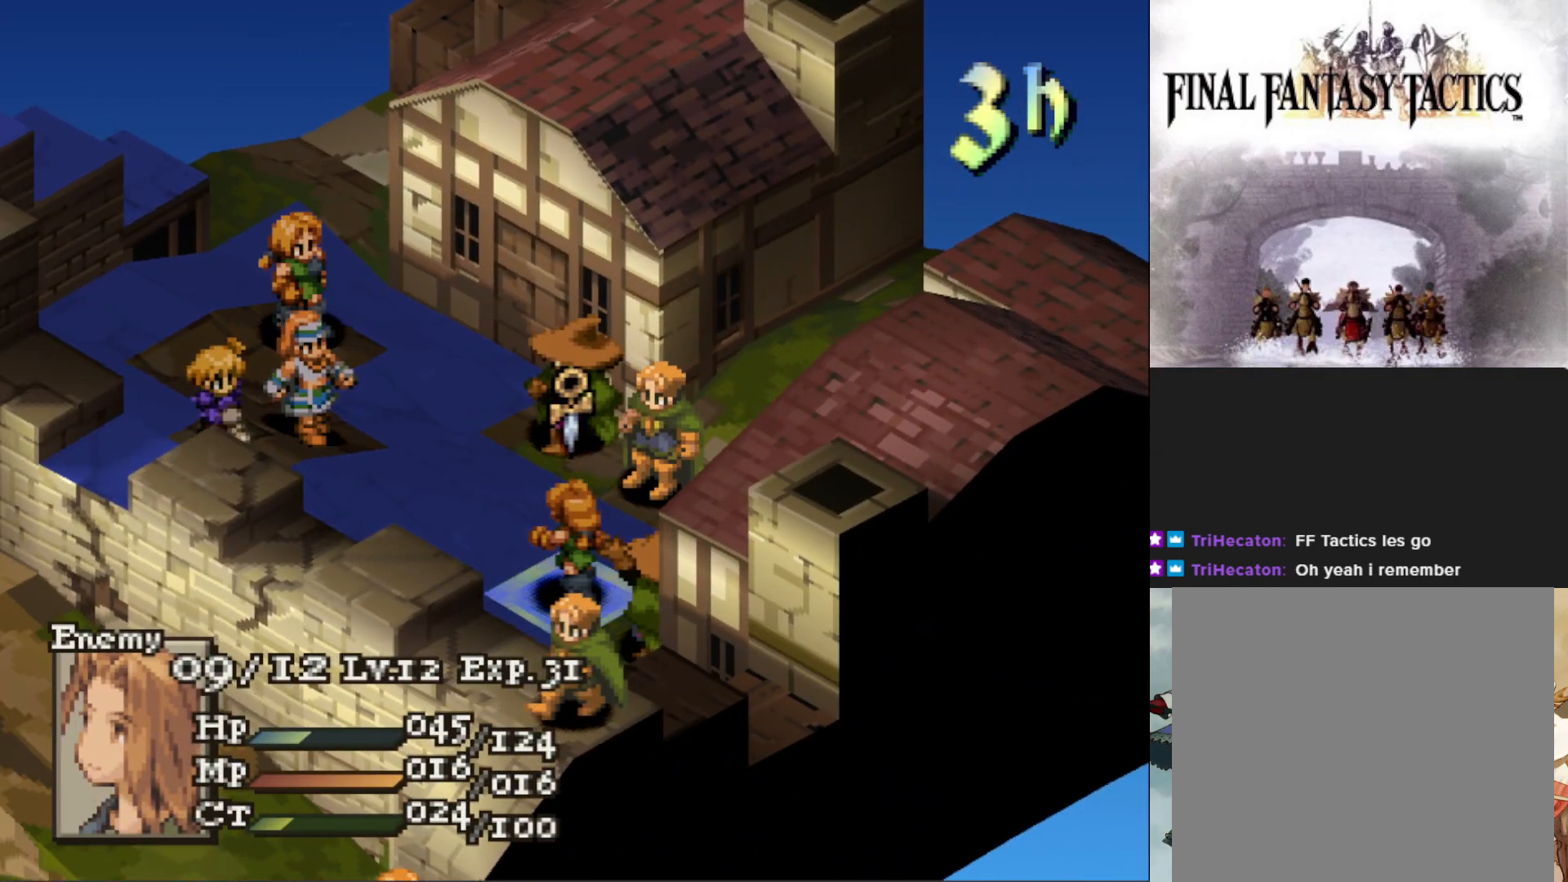
{"buttons": [], "events": [[317, "L1", "up"]]}
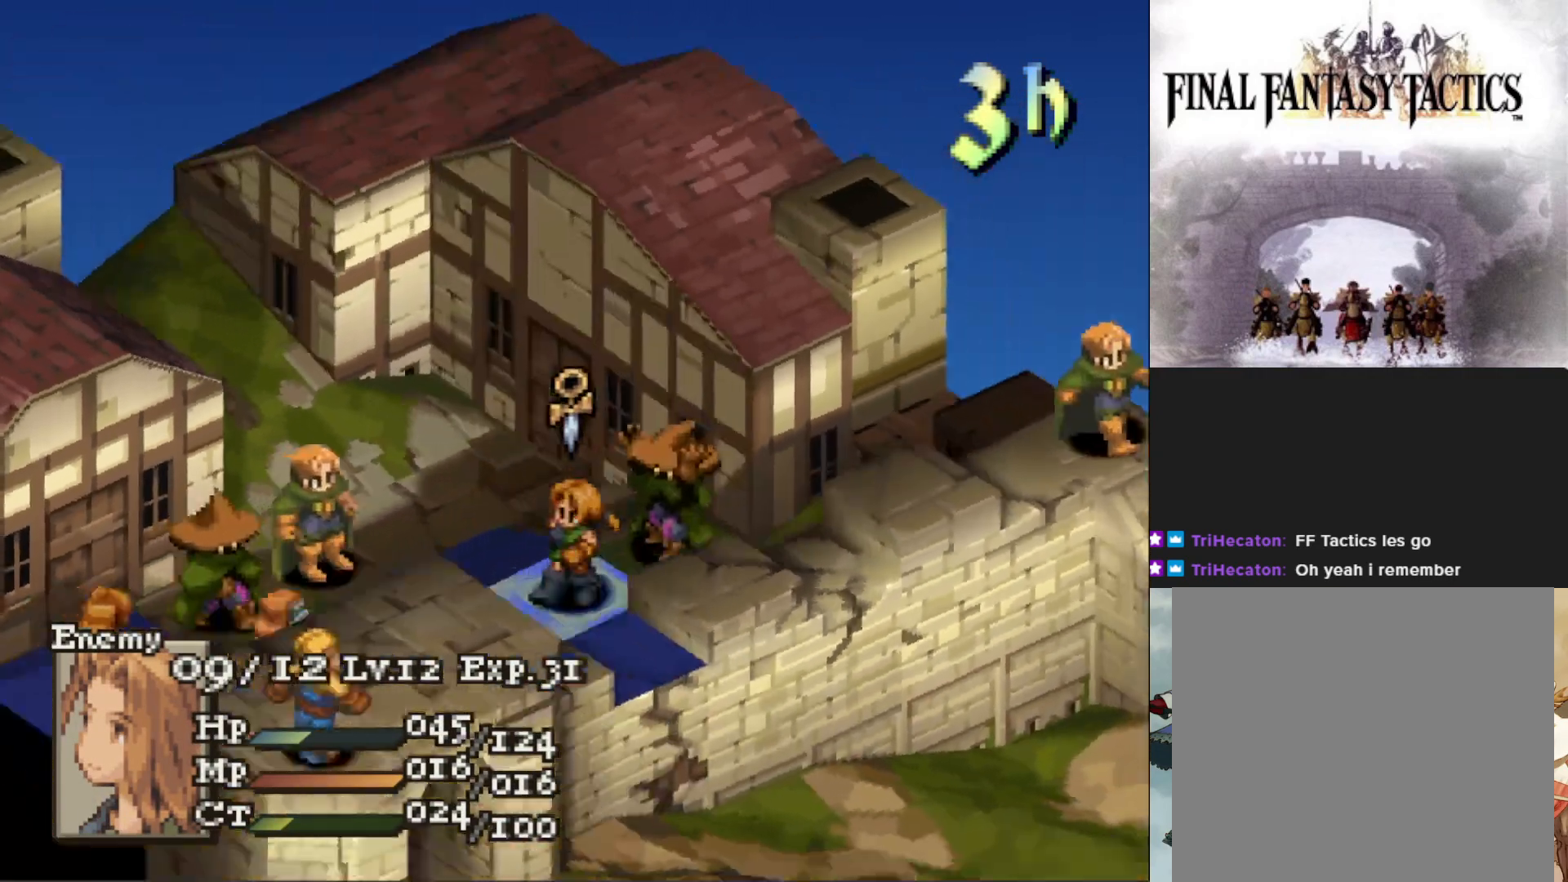
{"buttons": [], "events": [[133, "L1", "down"], [266, "L1", "up"]]}
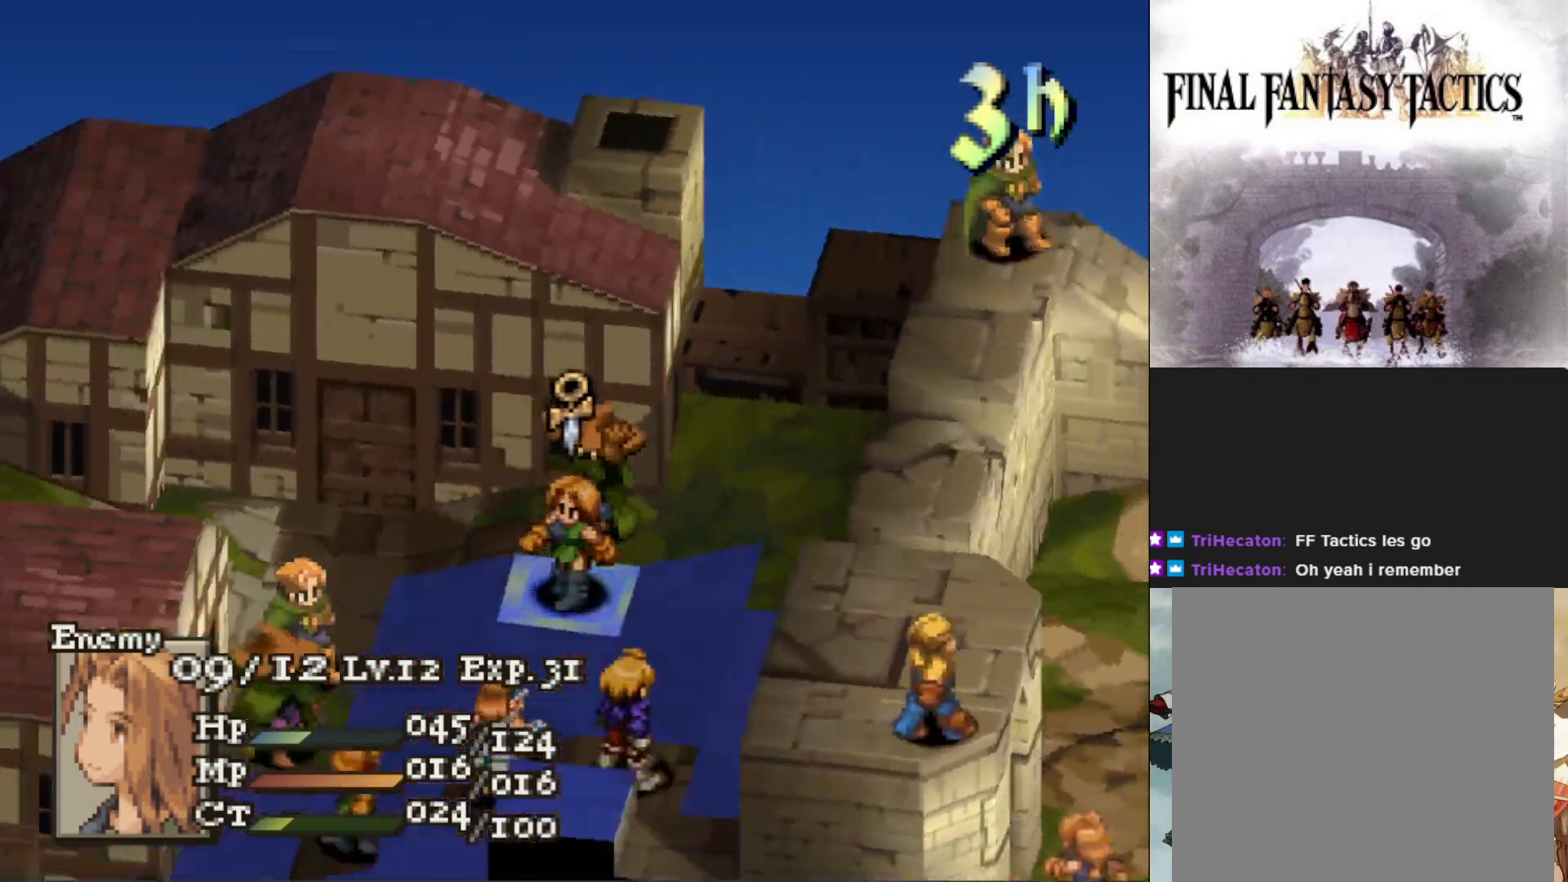
{"buttons": [], "events": []}
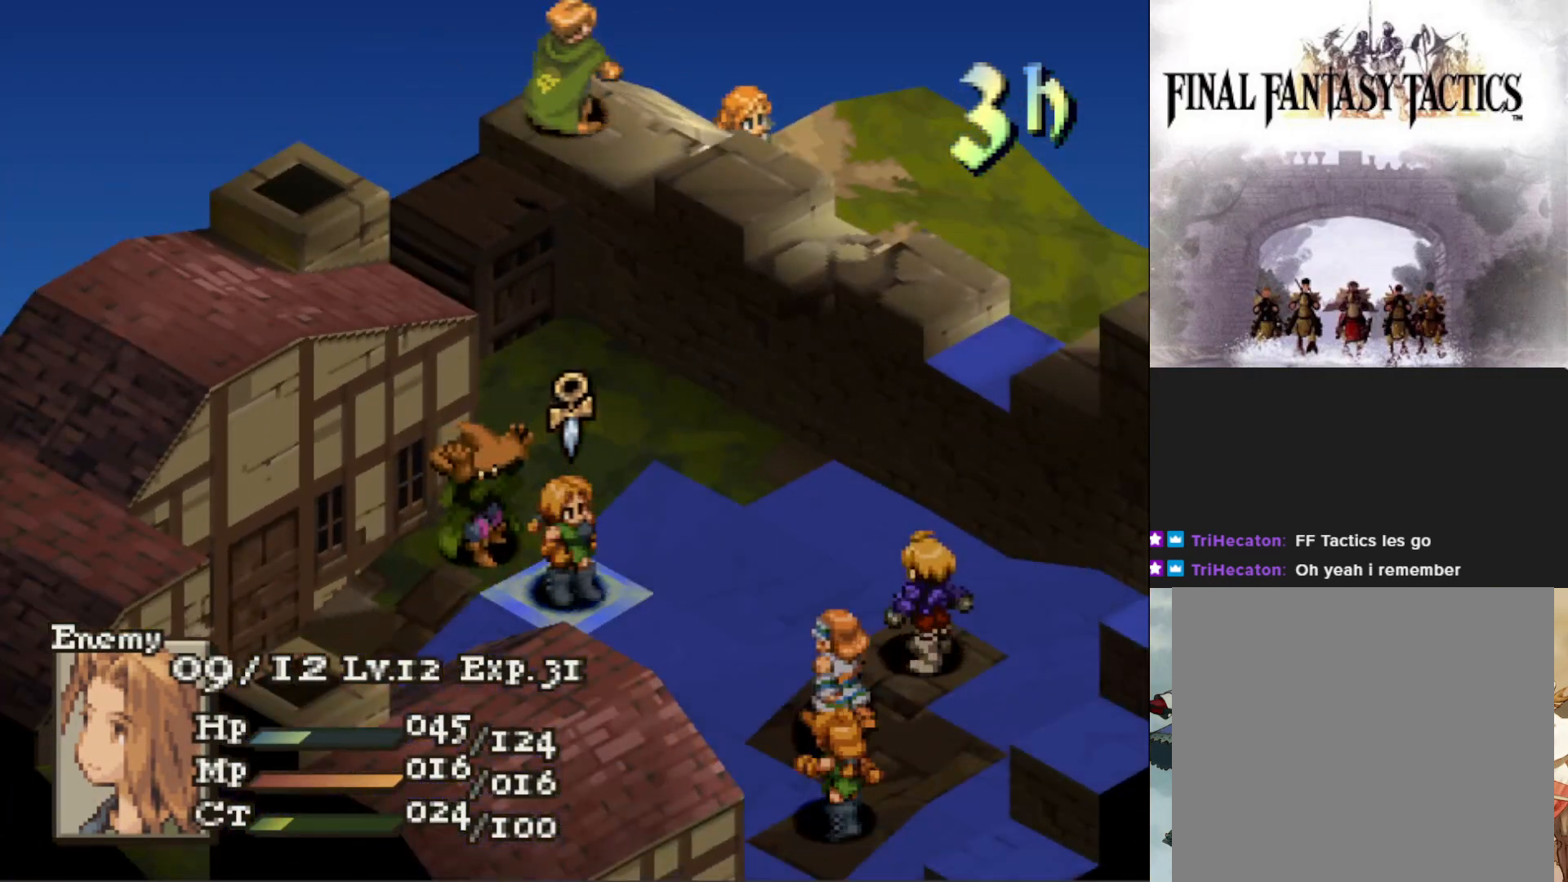
{"buttons": [], "events": []}
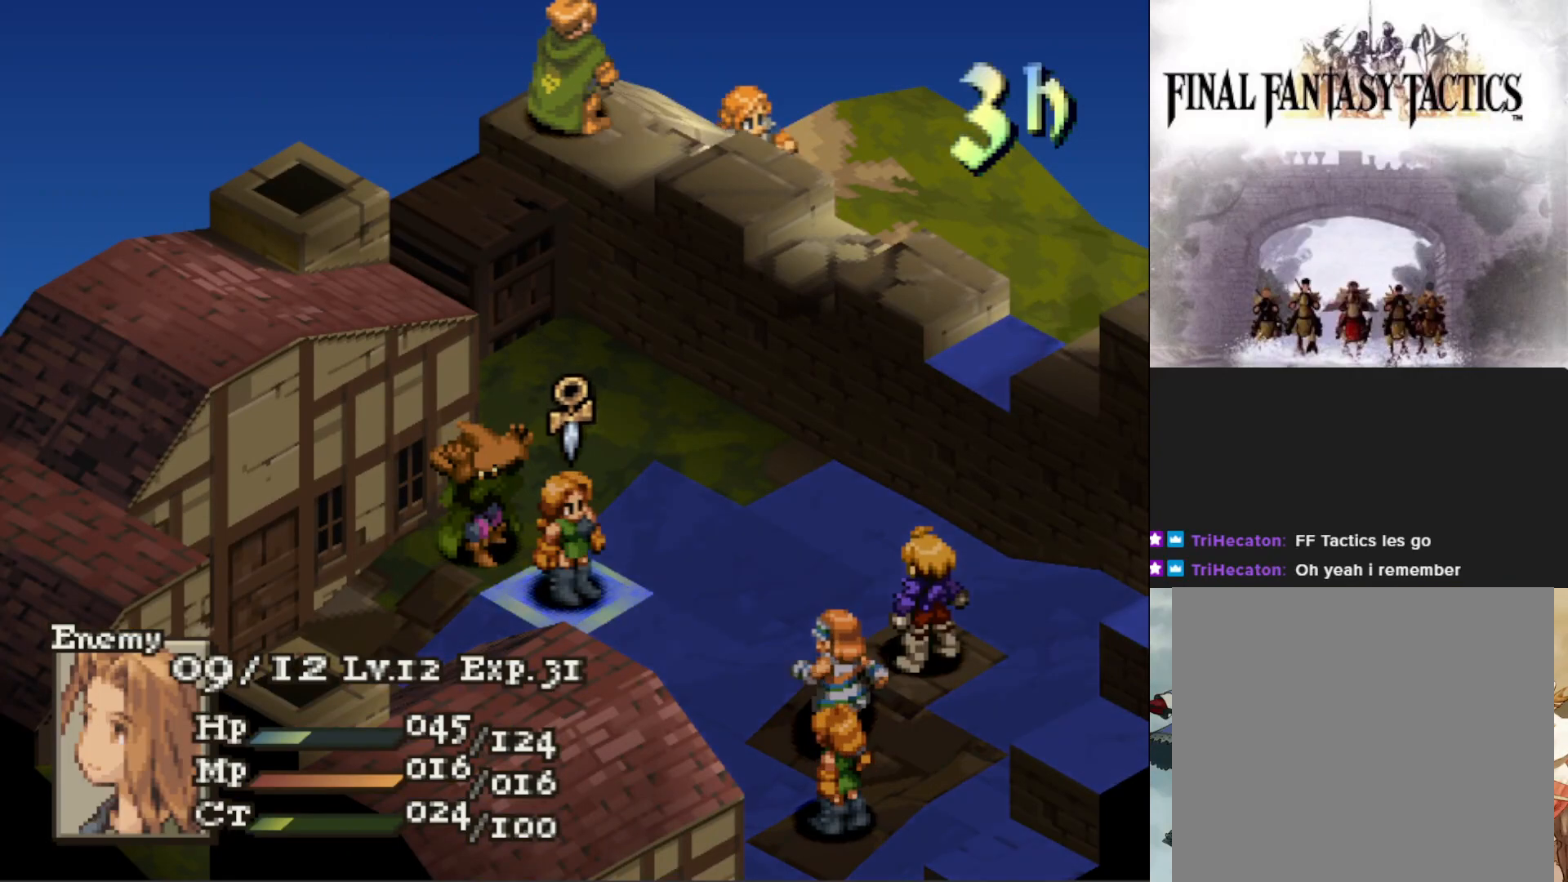
{"buttons": [], "events": [[100, "CROSS", "down"], [217, "CROSS", "up"]]}
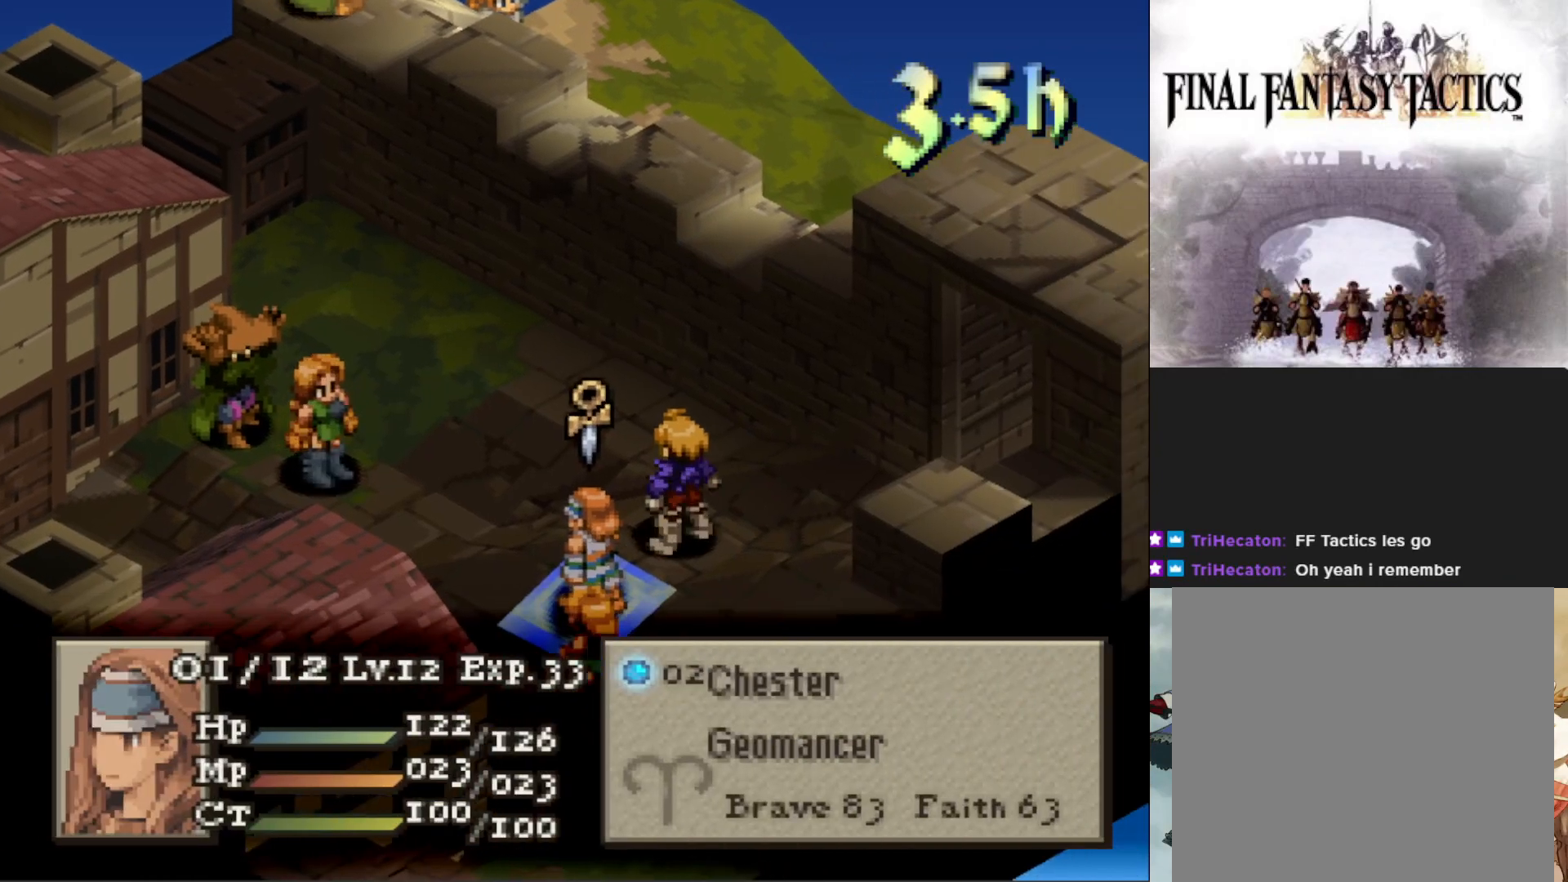
{"buttons": [], "events": [[383, "CROSS", "down"], [467, "CROSS", "up"]]}
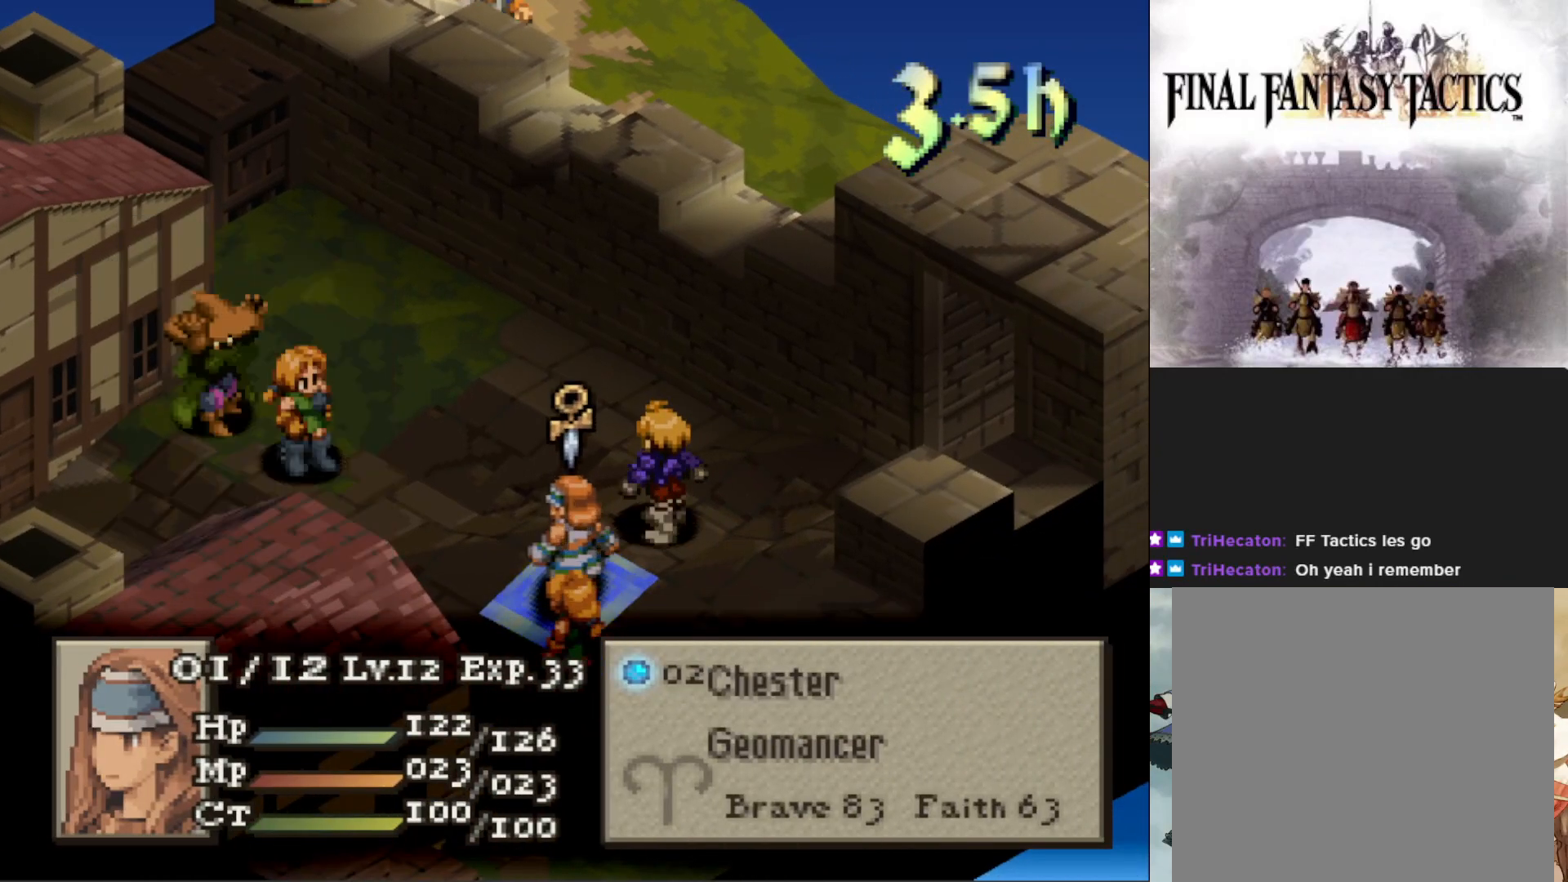
{"buttons": [], "events": [[117, "CROSS", "down"], [184, "CROSS", "up"], [334, "DPAD_LEFT", "down"], [450, "DPAD_LEFT", "up"]]}
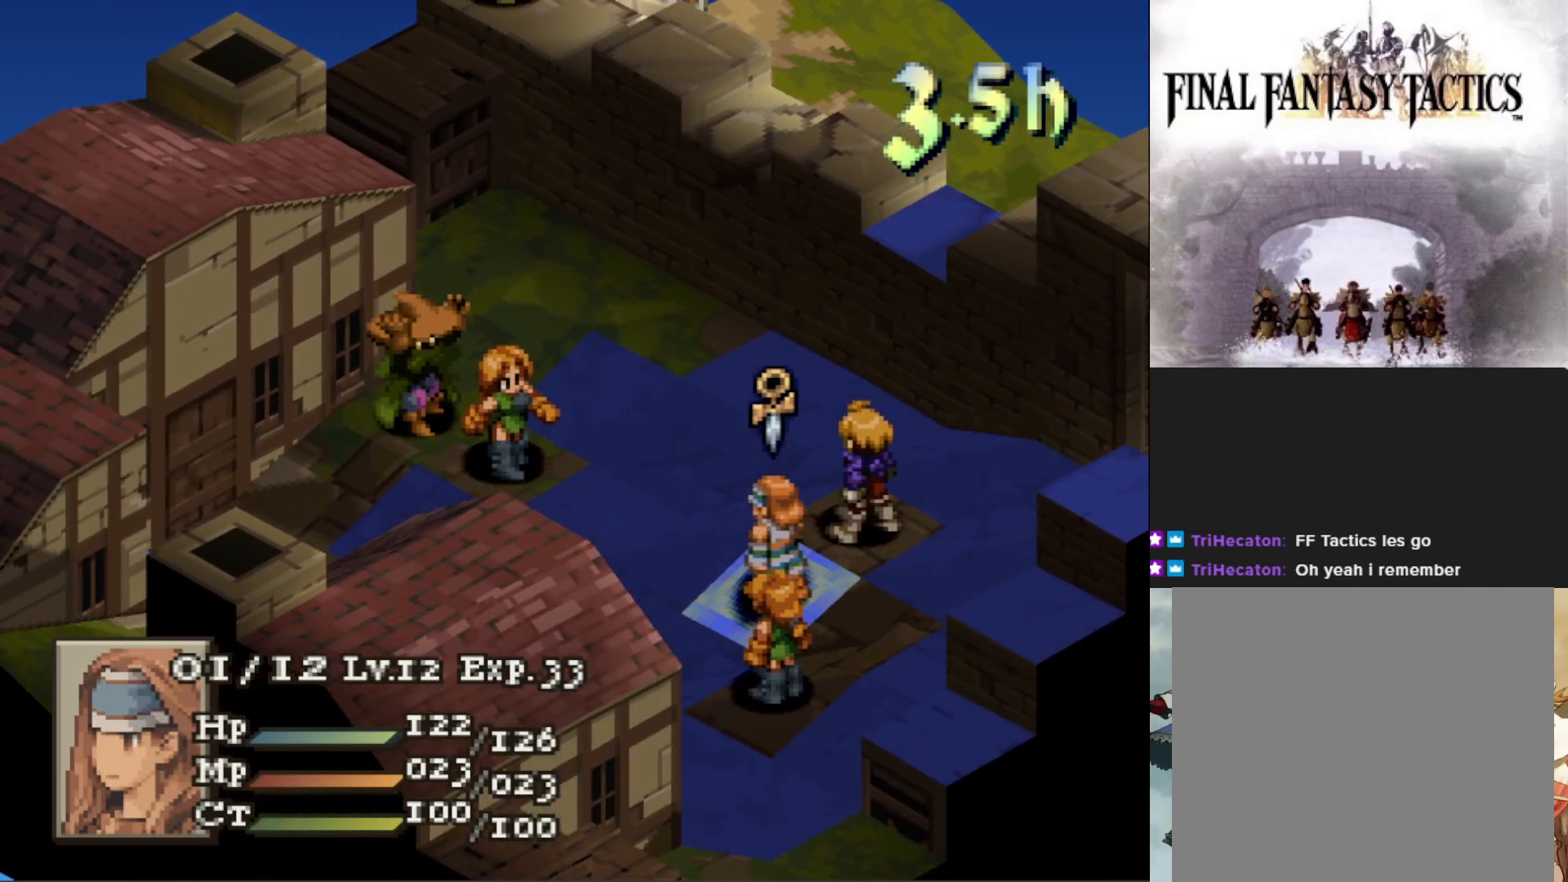
{"buttons": ["DPAD_LEFT"], "events": [[216, "CROSS", "down"], [333, "CROSS", "up"], [417, "DPAD_LEFT", "down"]]}
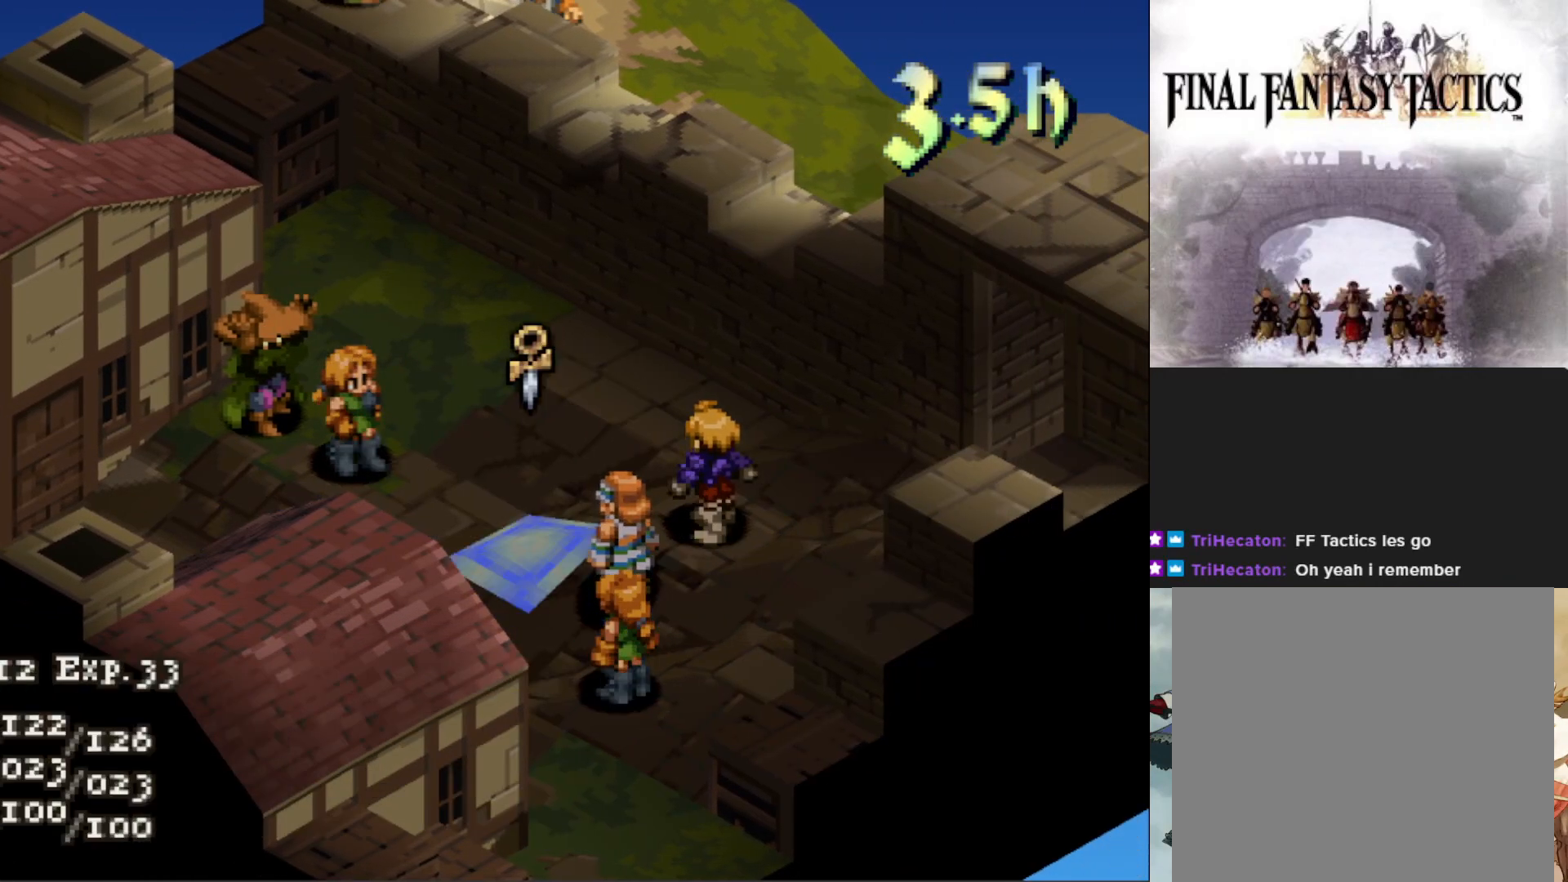
{"buttons": [], "events": [[50, "DPAD_LEFT", "up"], [167, "TRIANGLE", "down"], [284, "TRIANGLE", "up"]]}
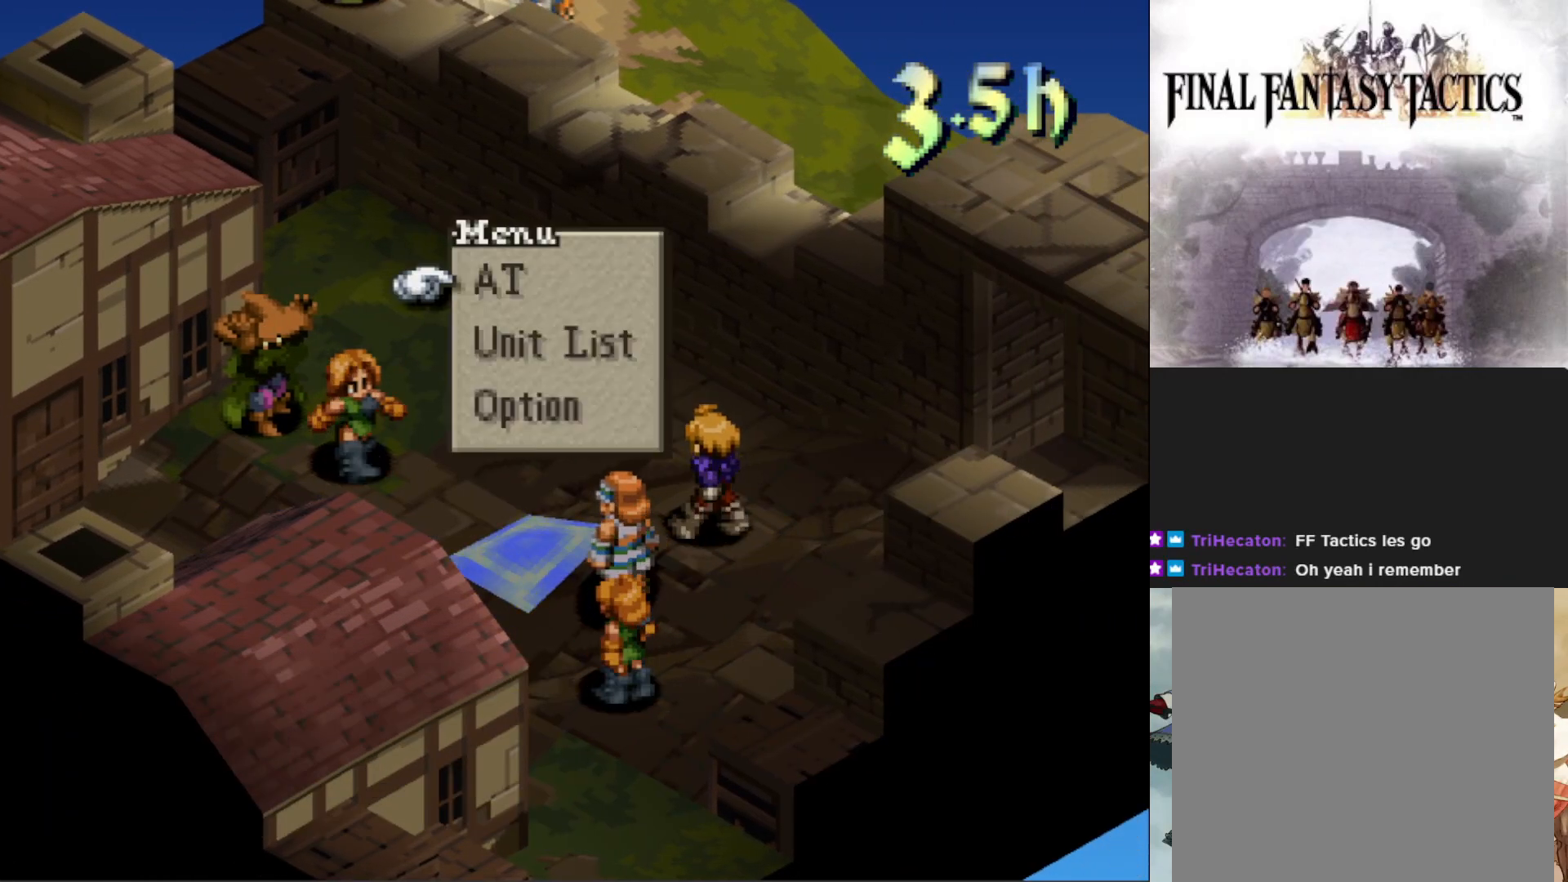
{"buttons": [], "events": [[350, "CIRCLE", "down"], [450, "CIRCLE", "up"]]}
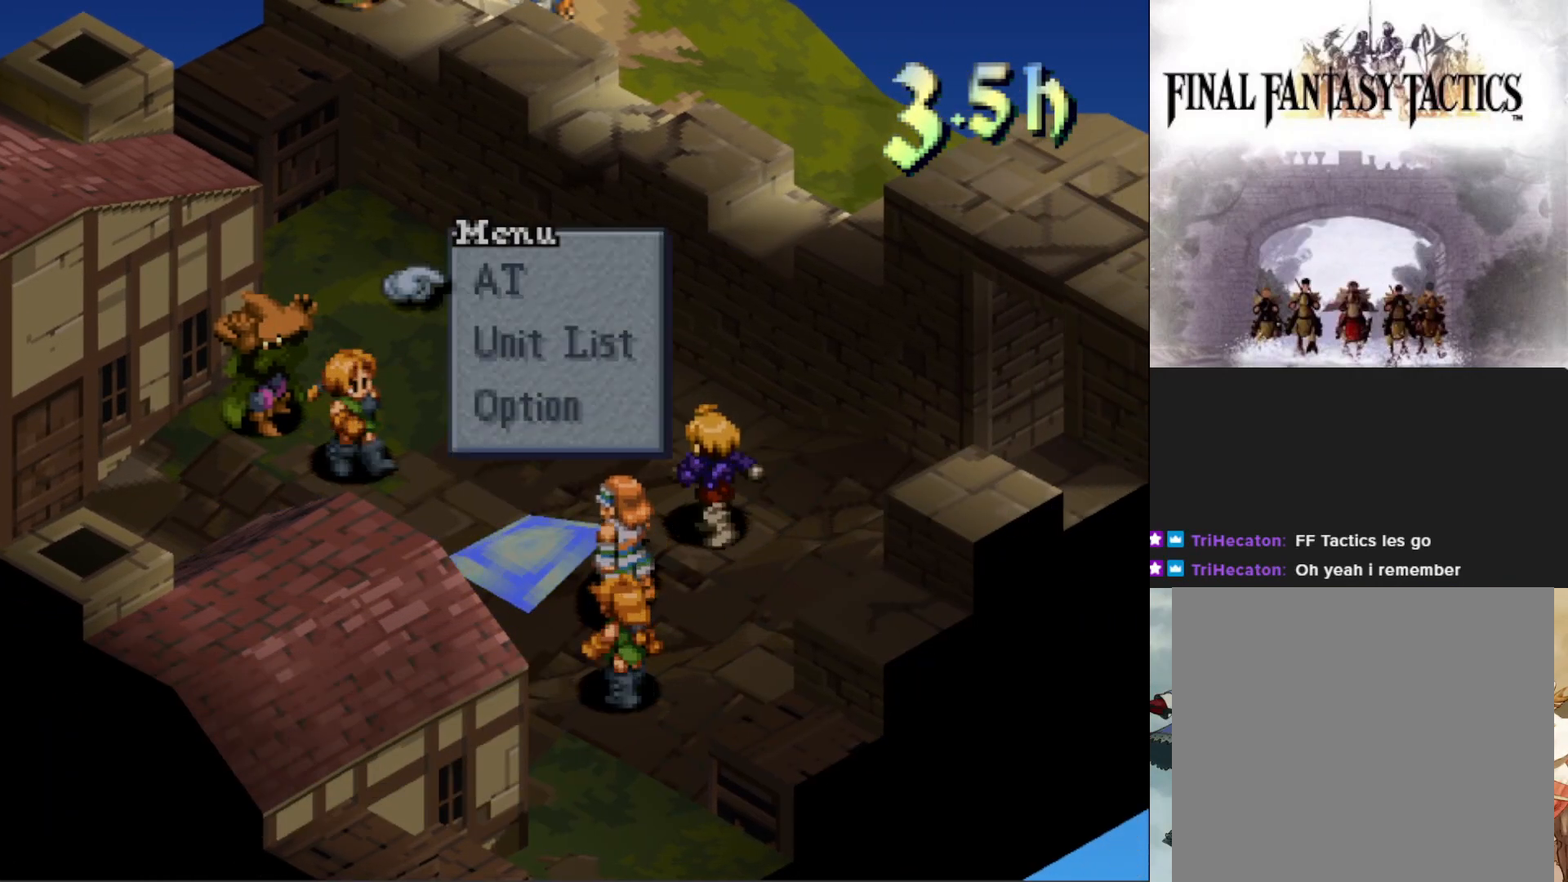
{"buttons": [], "events": []}
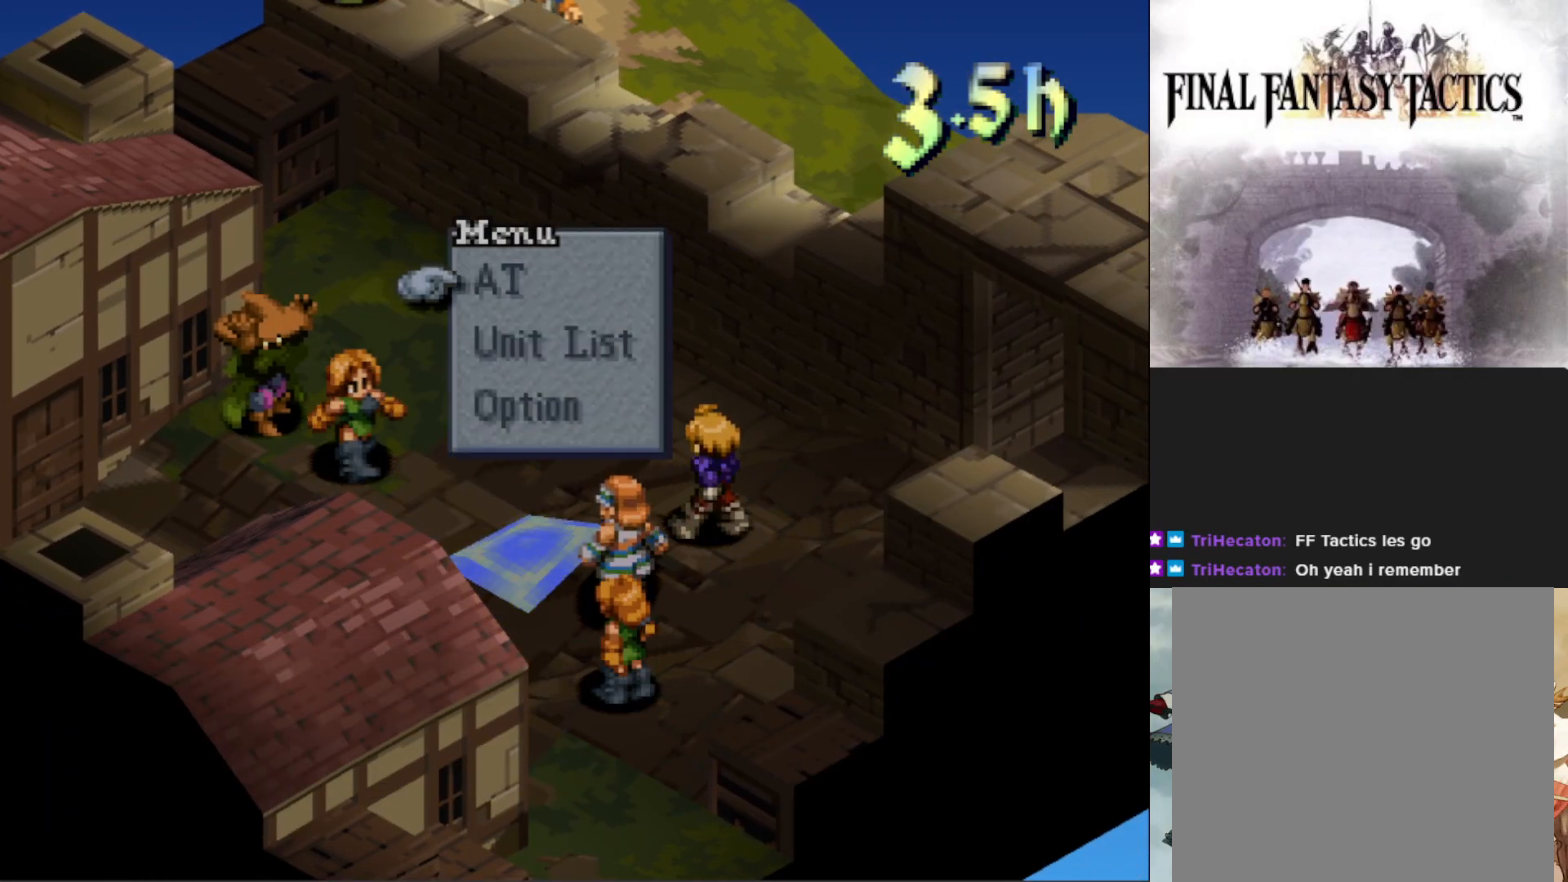
{"buttons": [], "events": []}